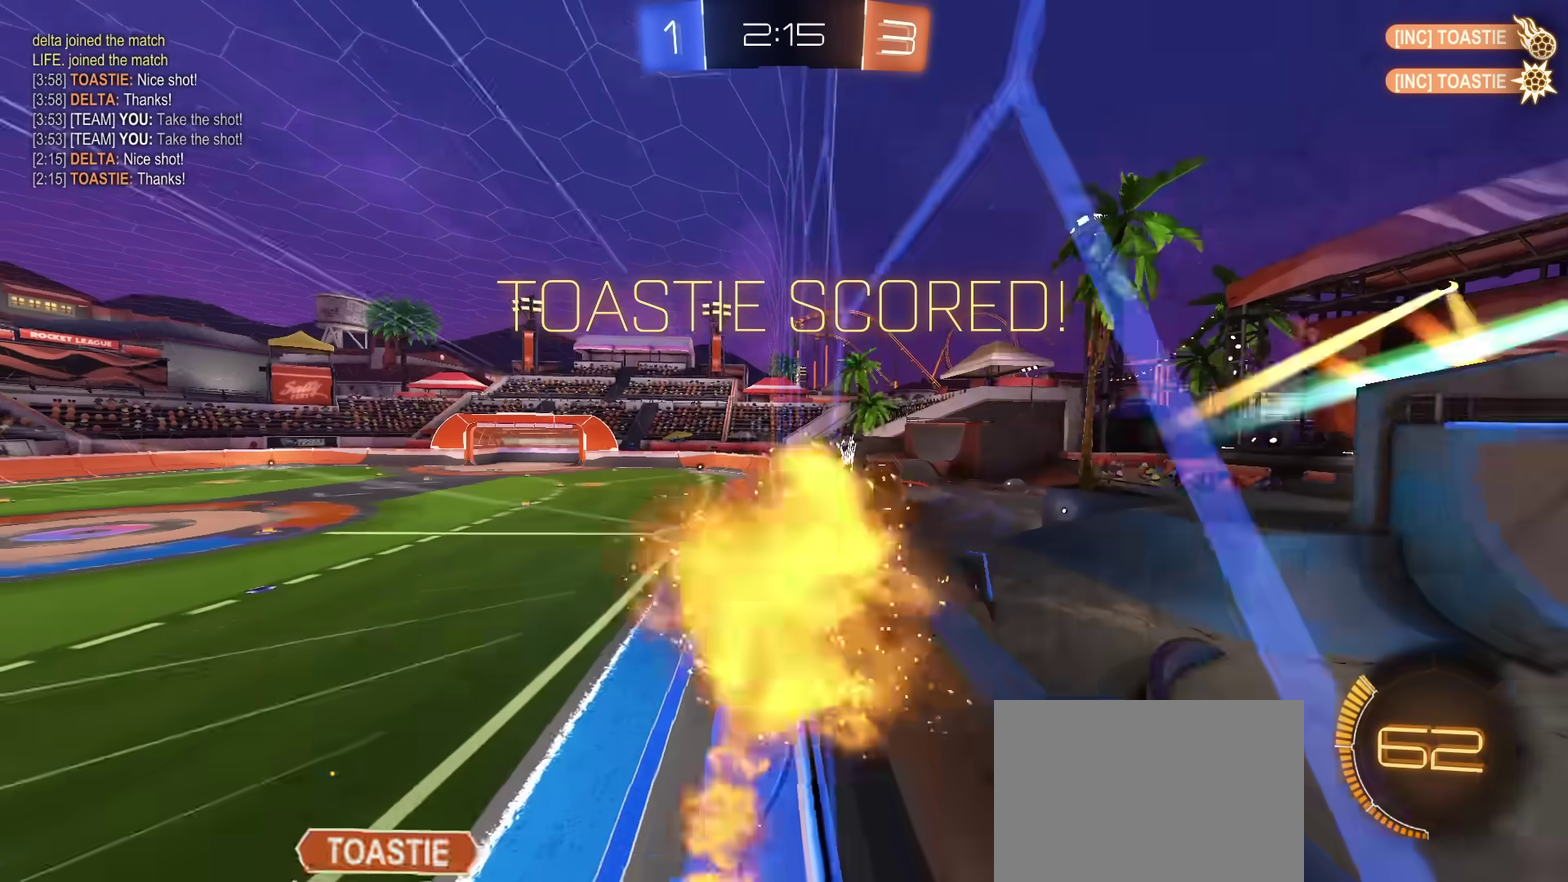
Gameplay with a controller (PlayStation layout); each line is a JSON object with the inputs held at the frame after it (dt_ms = milliseconds from this image to that frame). "events" lists button and stick changes between this image and that frame as [ms after this image, input, new state], when the widget could be followed in between. Not read: CIRCLE L1 L3 R1 R3 TOUCHPAD.
{"dt_ms": 400, "buttons": ["CROSS", "R2"], "left_stick": "down", "right_stick": "center", "events": [[117, "CROSS", "up"], [217, "CROSS", "down"], [250, "left_stick", "up-right"], [283, "CROSS", "up"], [333, "CROSS", "down"], [367, "left_stick", "down"]]}
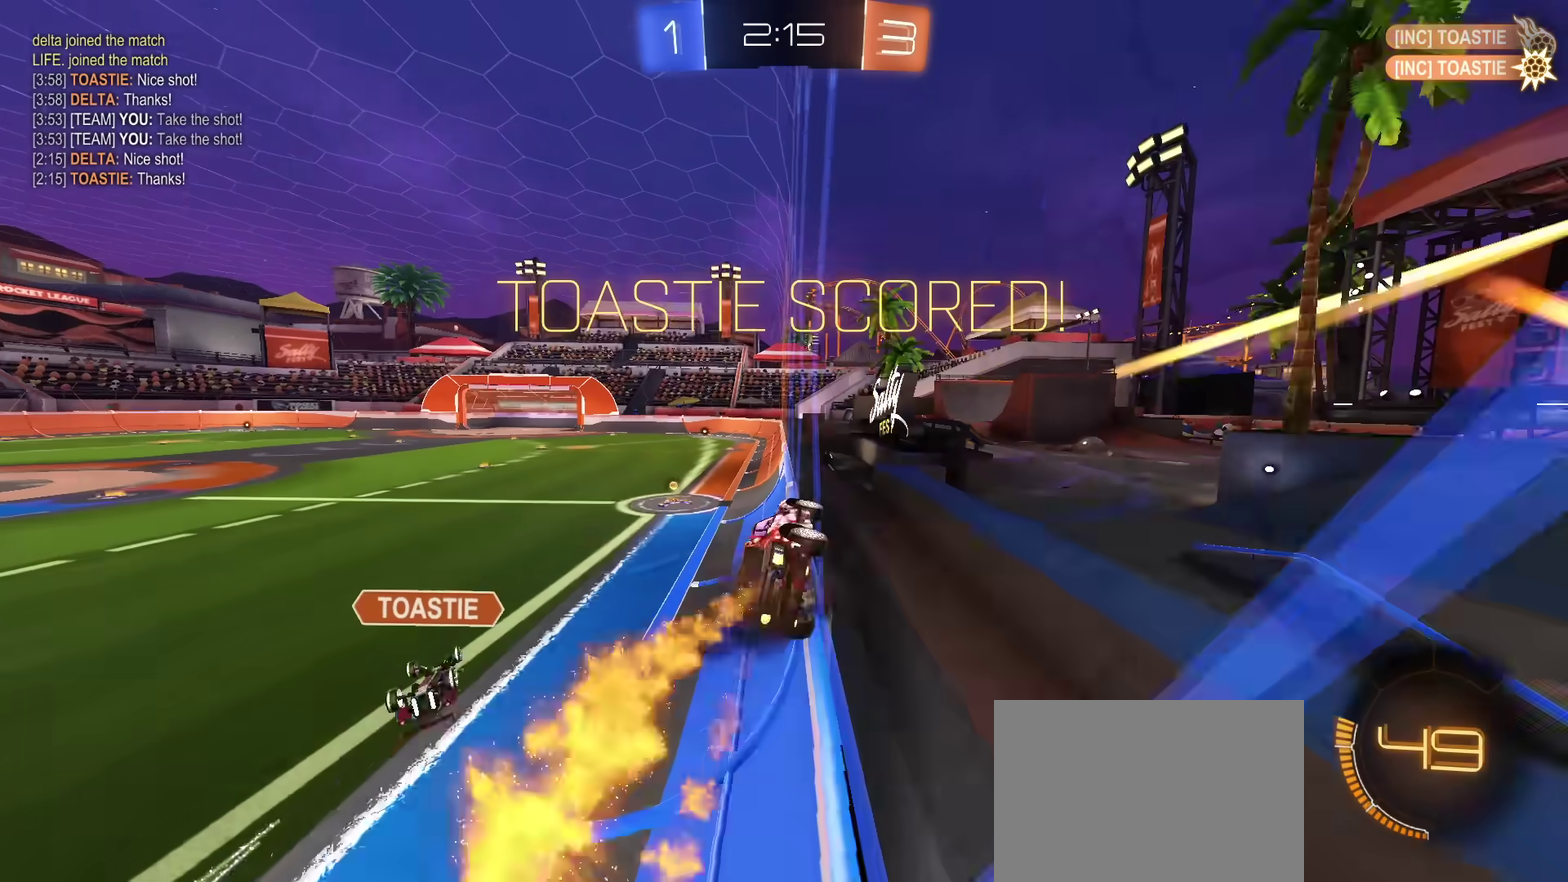
{"dt_ms": 701, "buttons": [], "left_stick": "center", "right_stick": "center", "events": [[50, "left_stick", "down-left"], [100, "CROSS", "up"], [267, "left_stick", "center"], [300, "R2", "up"]]}
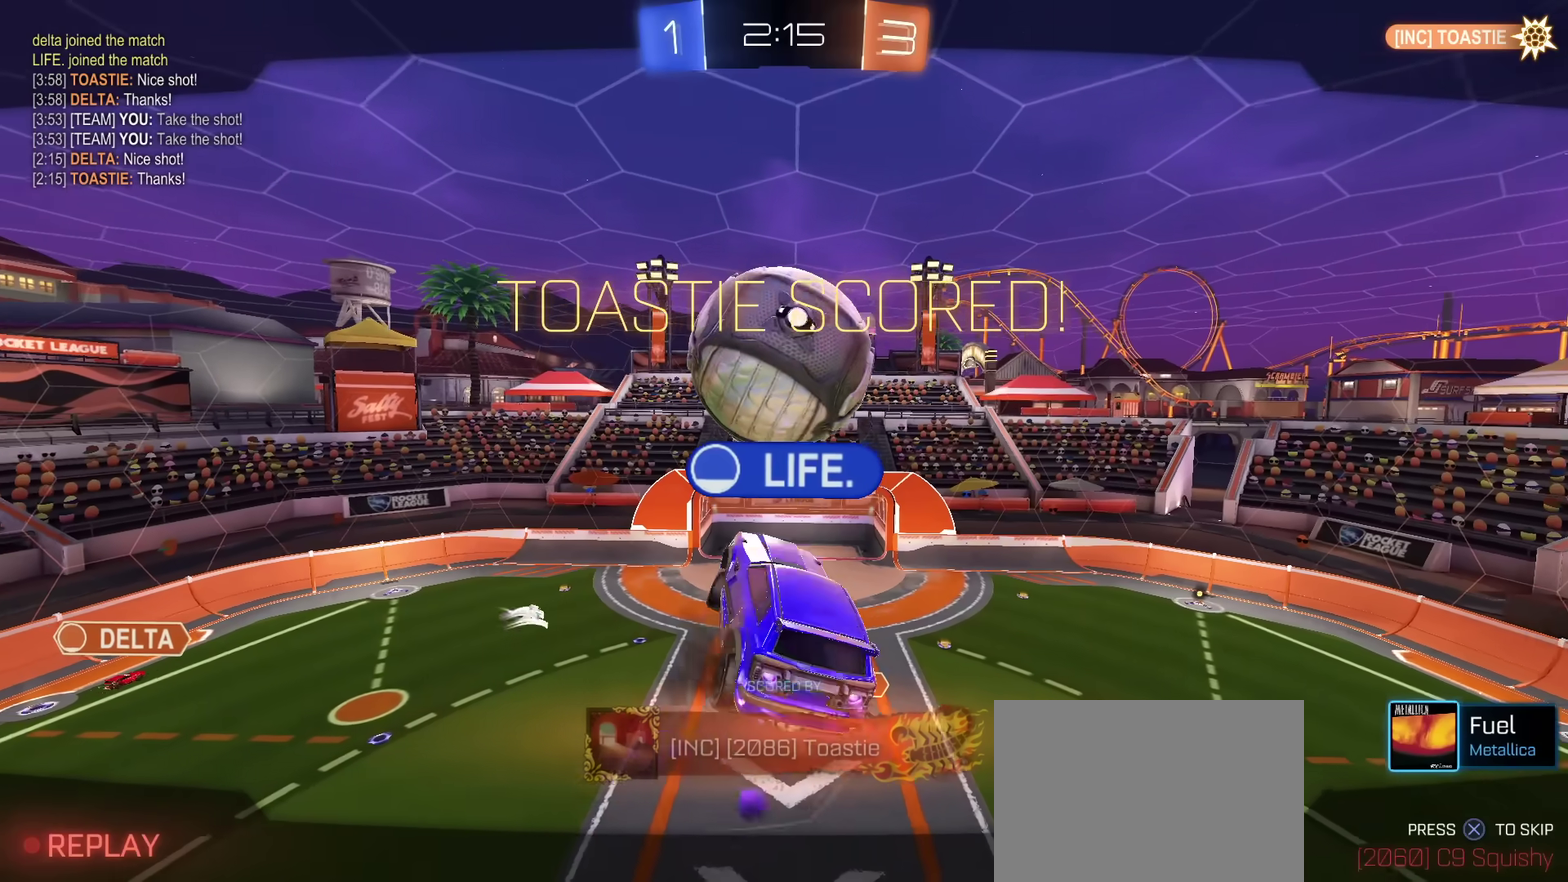
{"dt_ms": 400, "buttons": [], "left_stick": "center", "right_stick": "center", "events": [[133, "CROSS", "down"], [200, "CROSS", "up"]]}
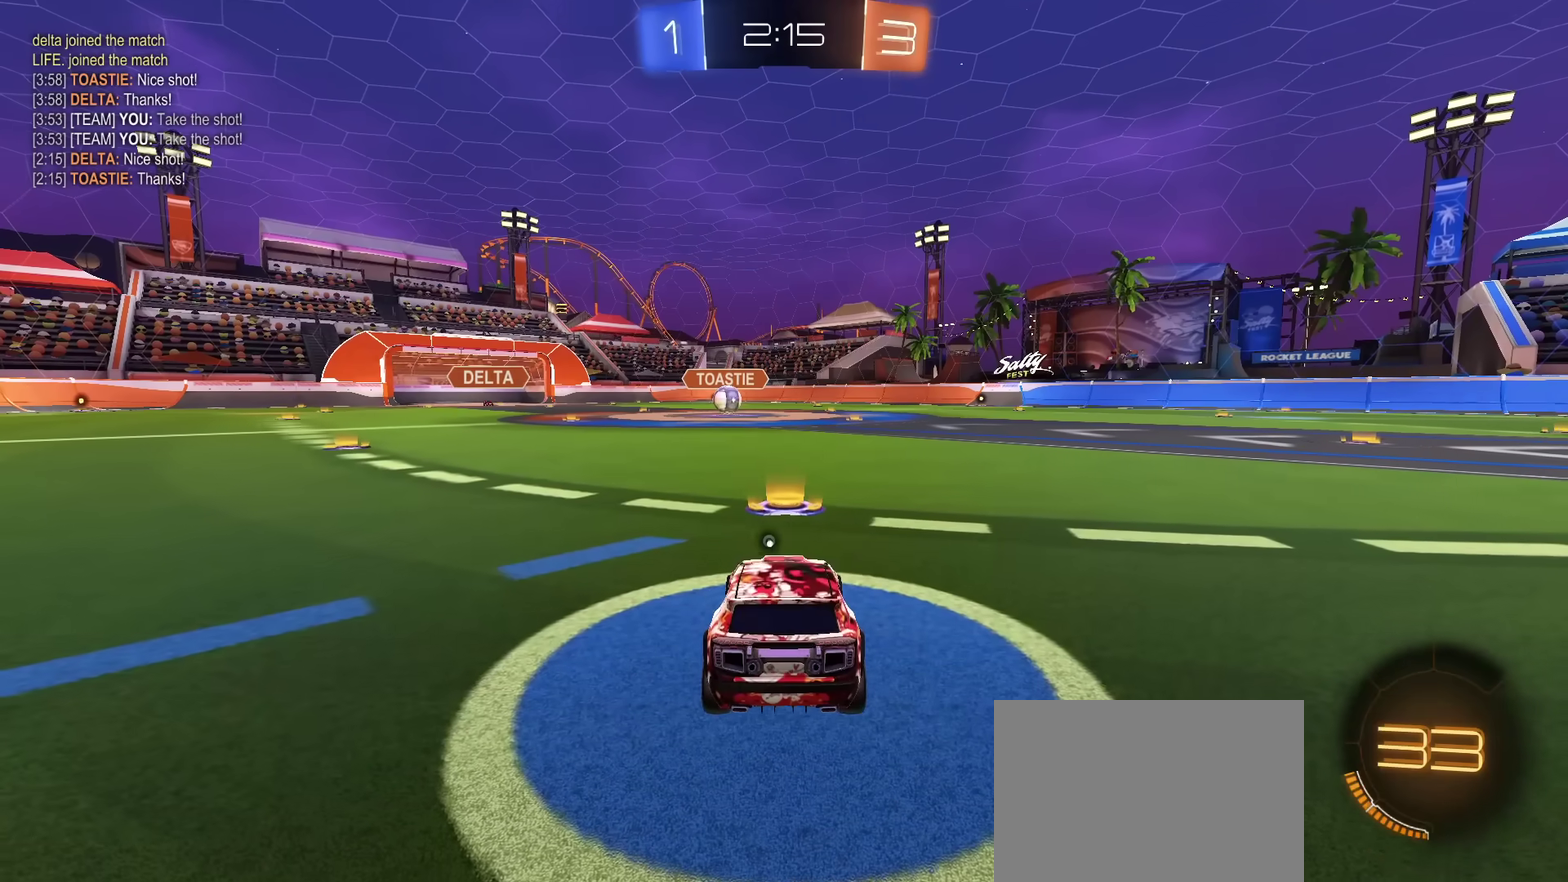
{"dt_ms": 401, "buttons": [], "left_stick": "center", "right_stick": "center", "events": []}
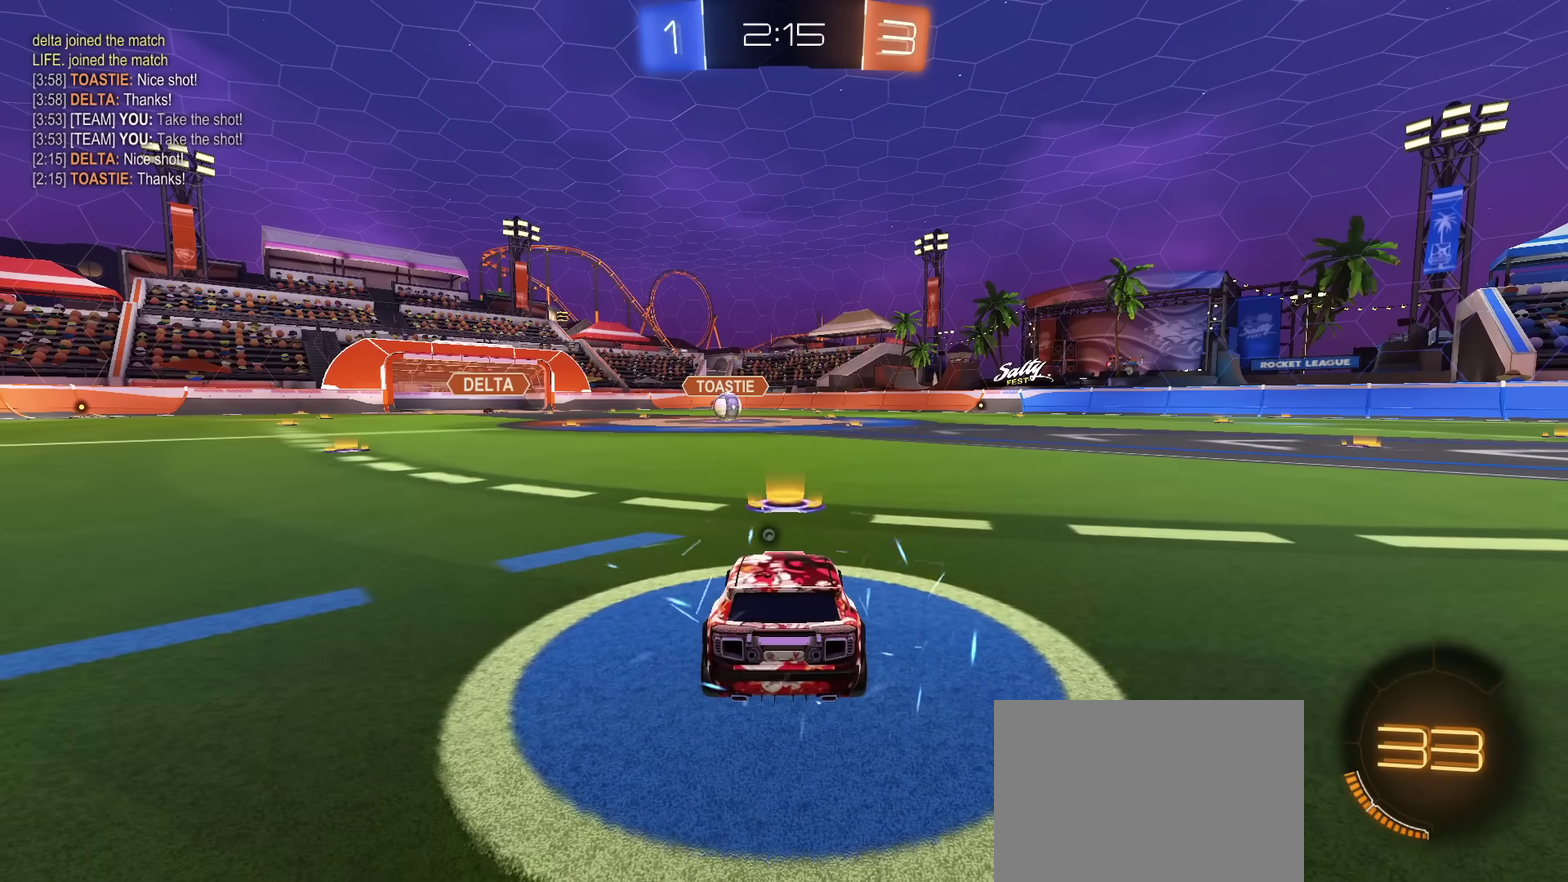
{"dt_ms": 600, "buttons": [], "left_stick": "center", "right_stick": "center", "events": []}
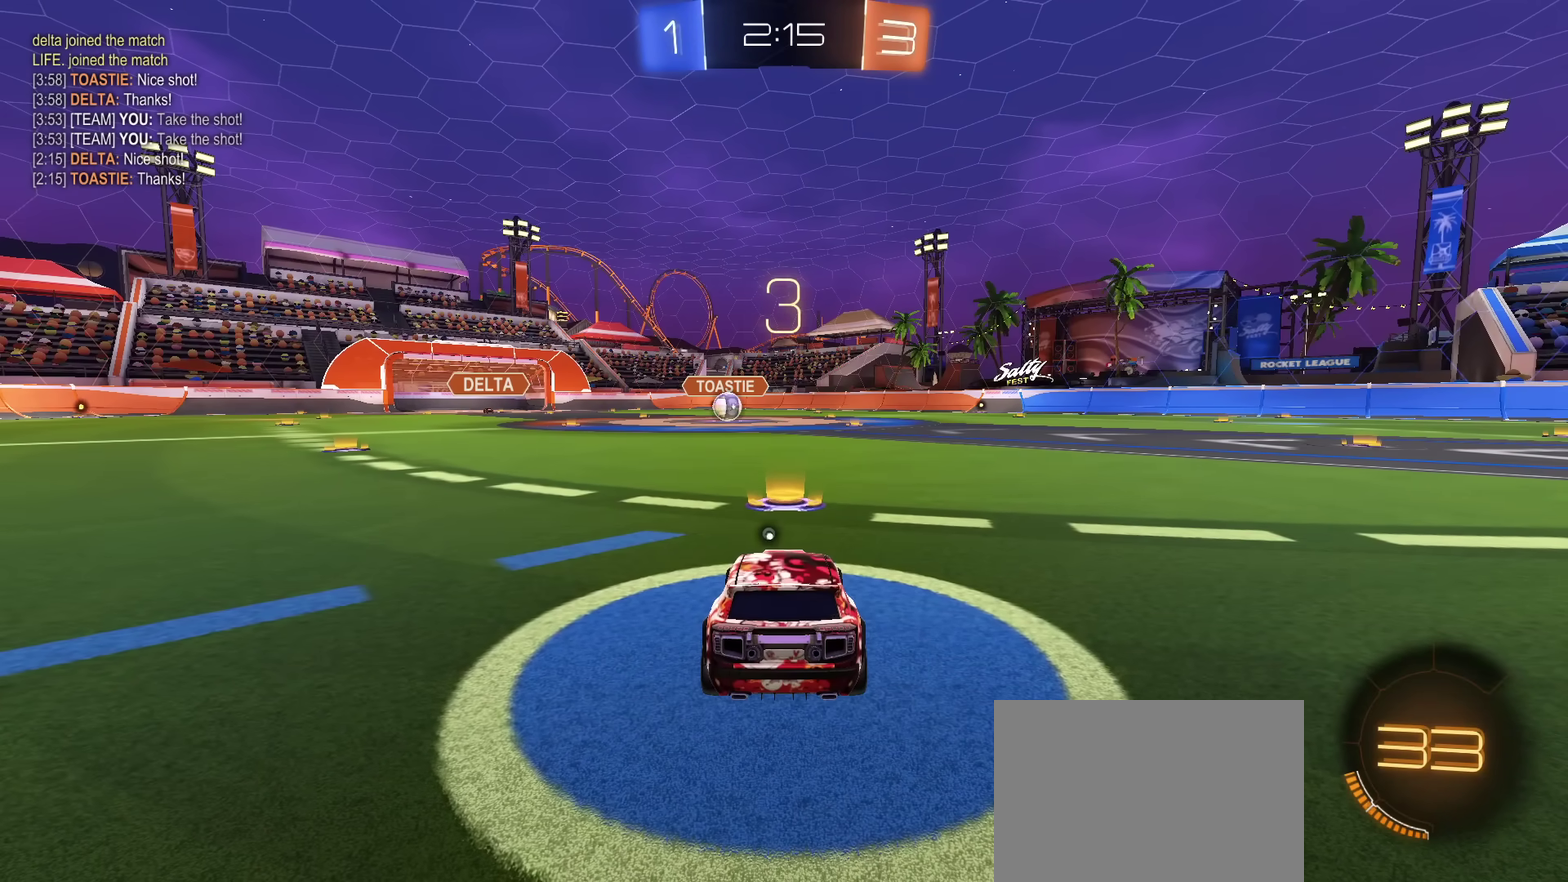
{"dt_ms": 501, "buttons": [], "left_stick": "center", "right_stick": "center", "events": []}
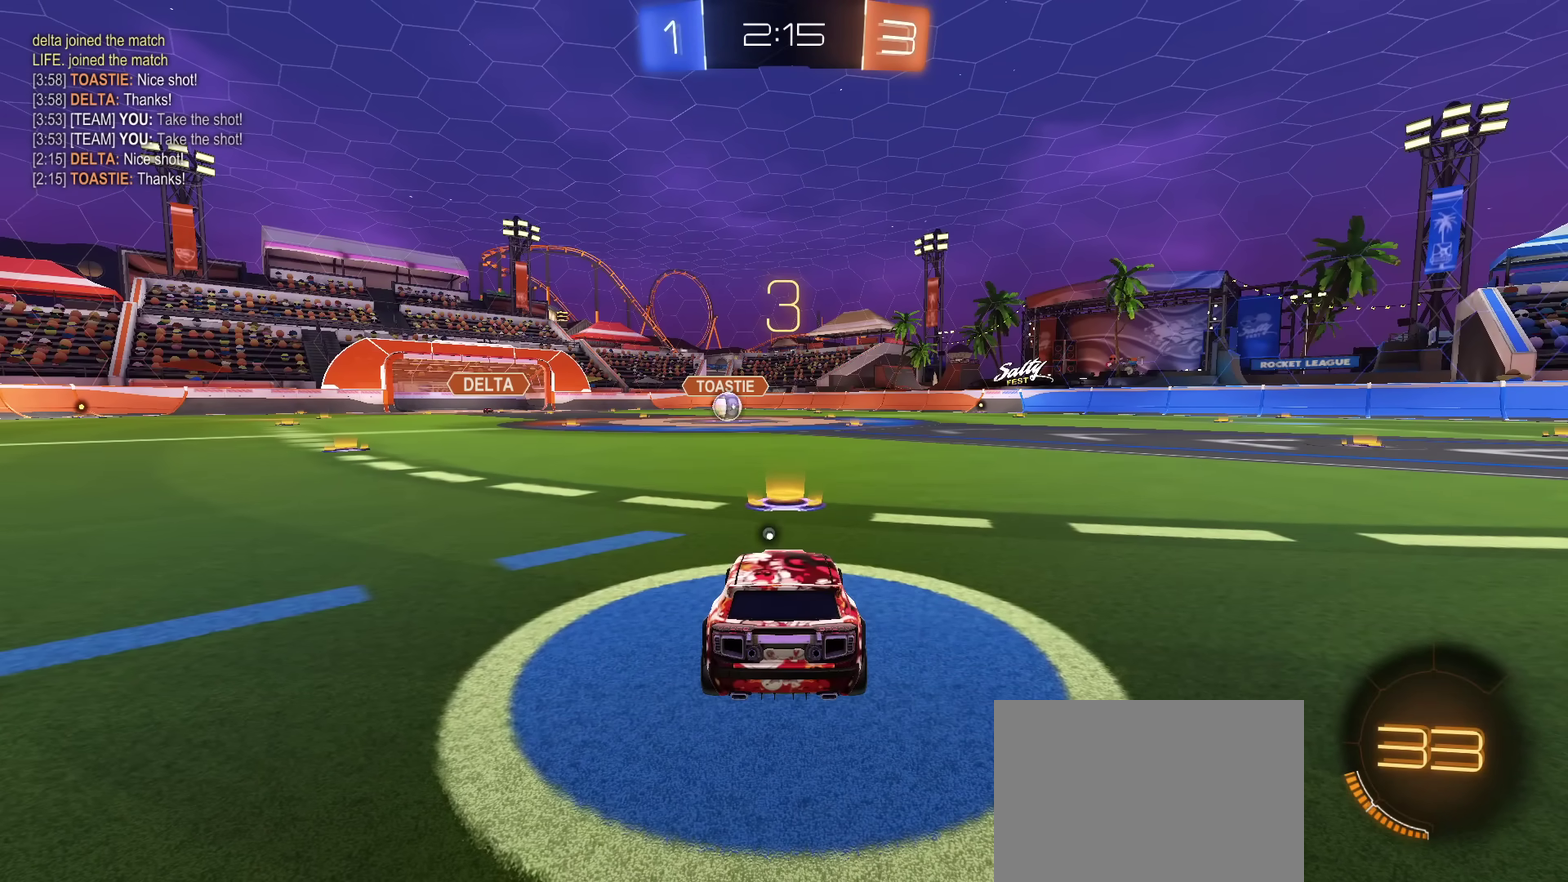
{"dt_ms": 500, "buttons": [], "left_stick": "center", "right_stick": "center", "events": []}
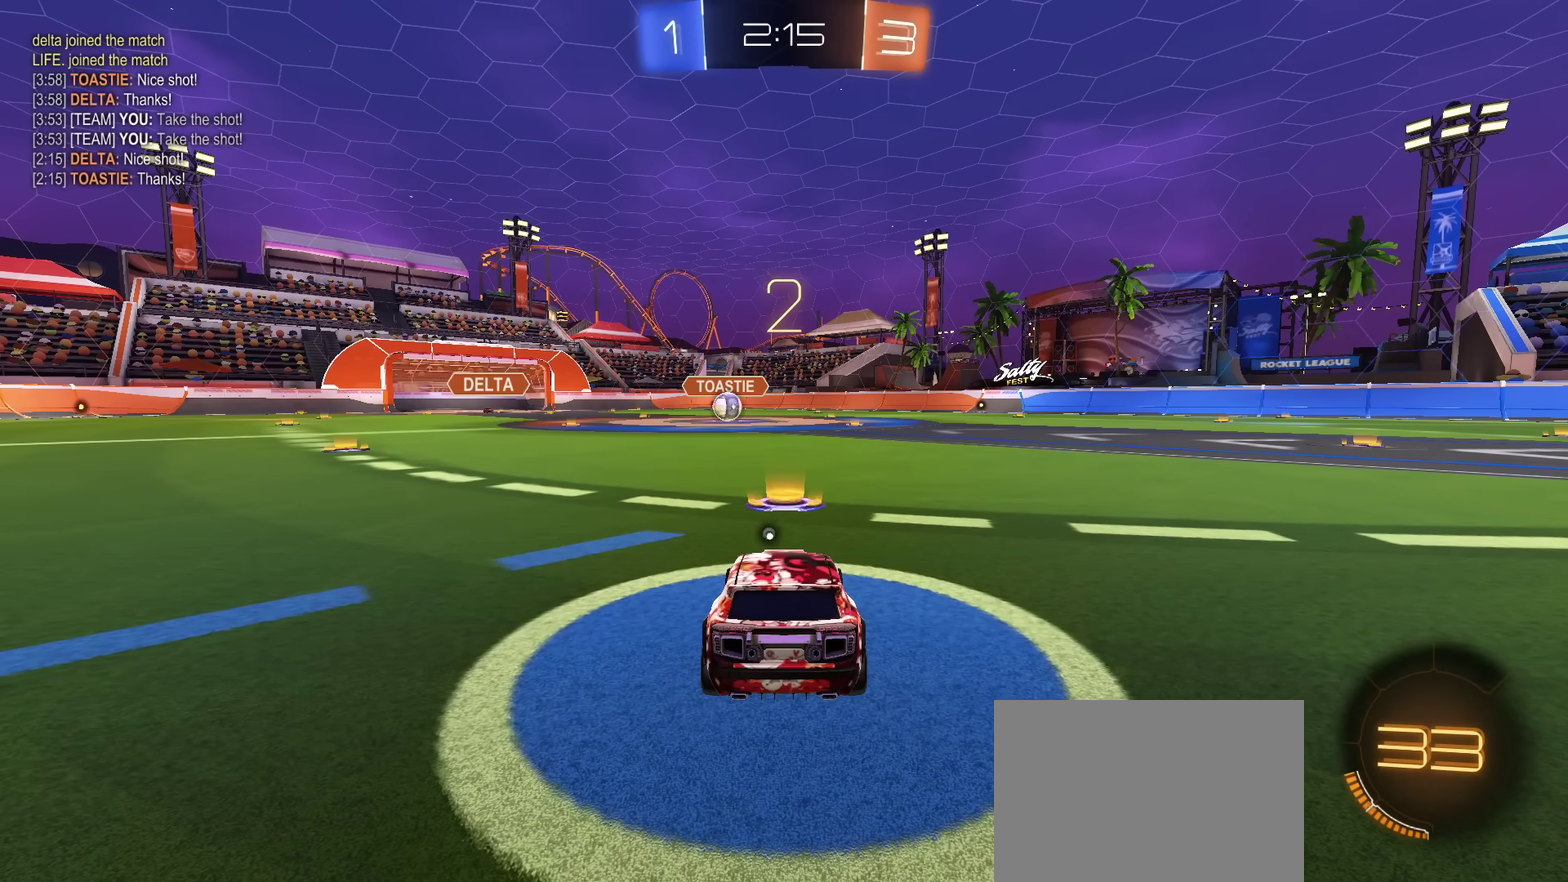
{"dt_ms": 501, "buttons": [], "left_stick": "center", "right_stick": "center", "events": []}
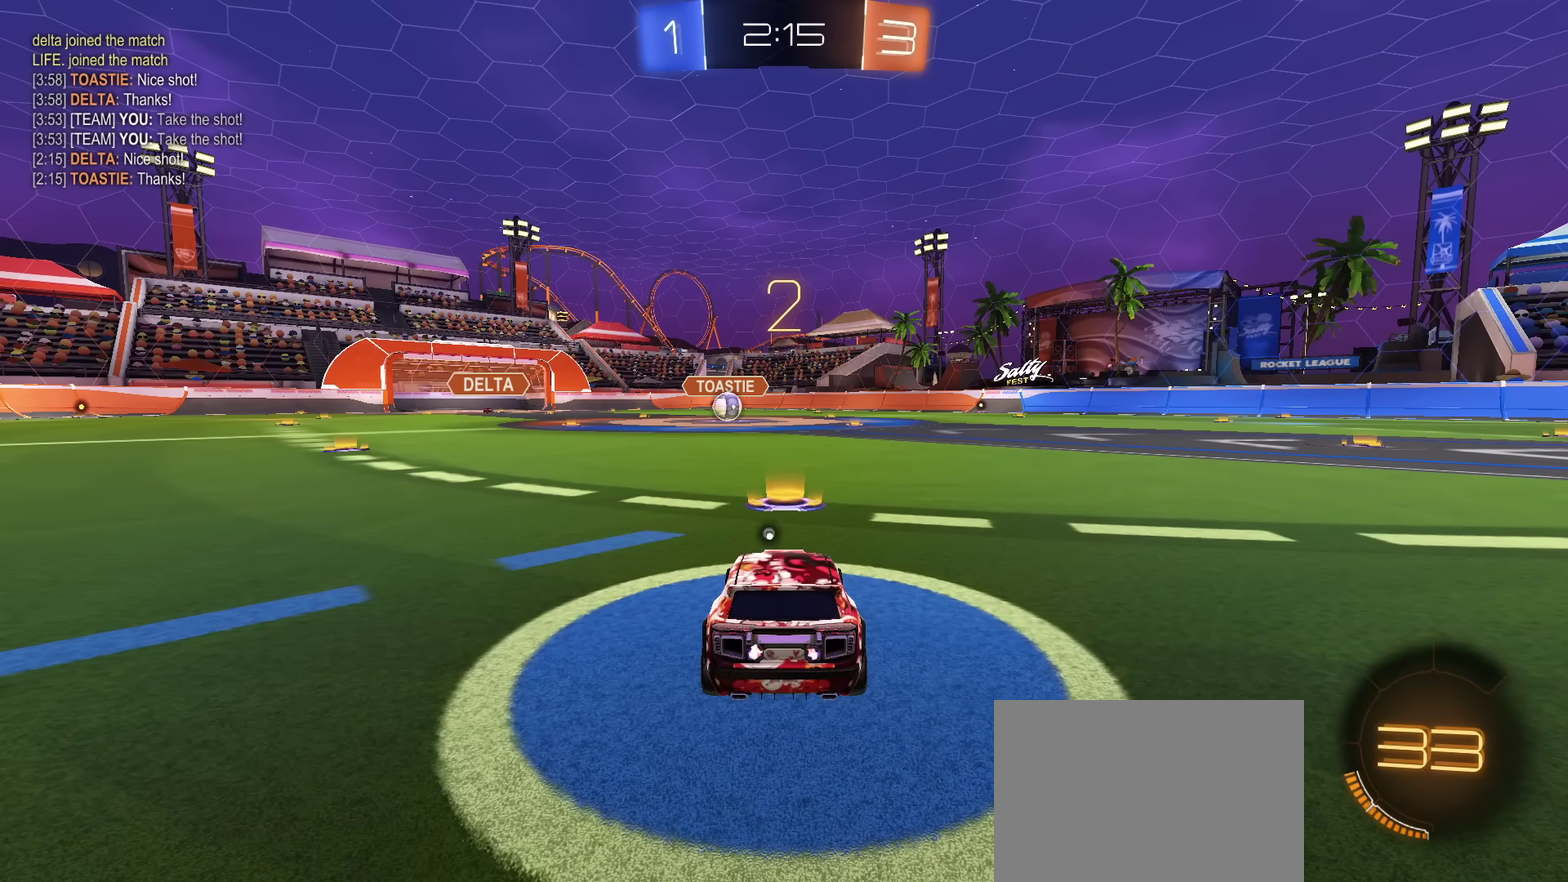
{"dt_ms": 500, "buttons": [], "left_stick": "center", "right_stick": "center", "events": []}
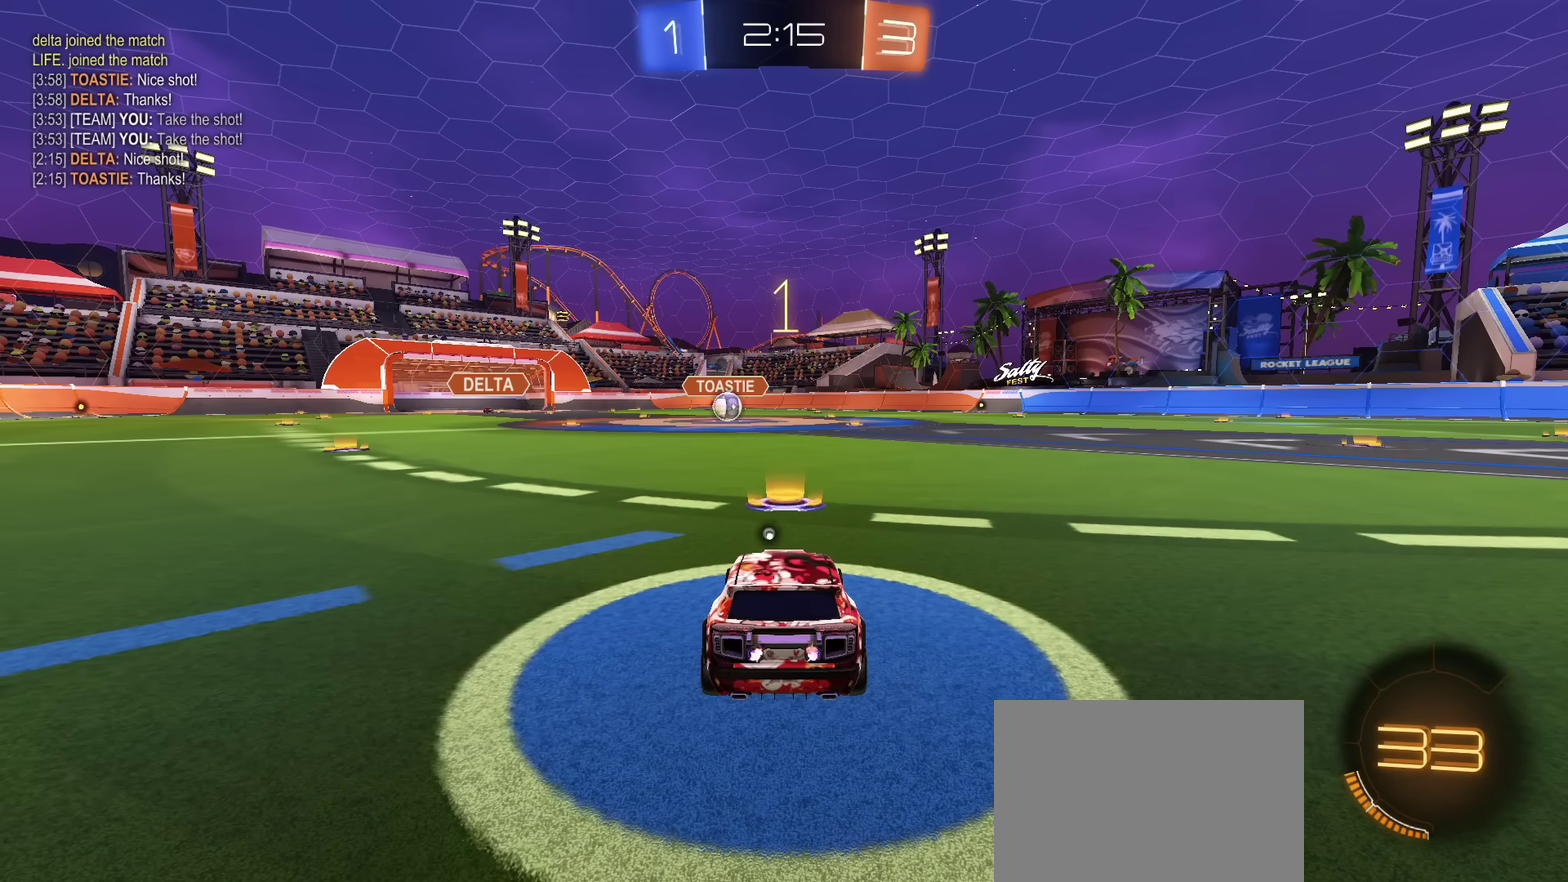
{"dt_ms": 501, "buttons": ["R2"], "left_stick": "center", "right_stick": "center", "events": [[301, "R2", "down"]]}
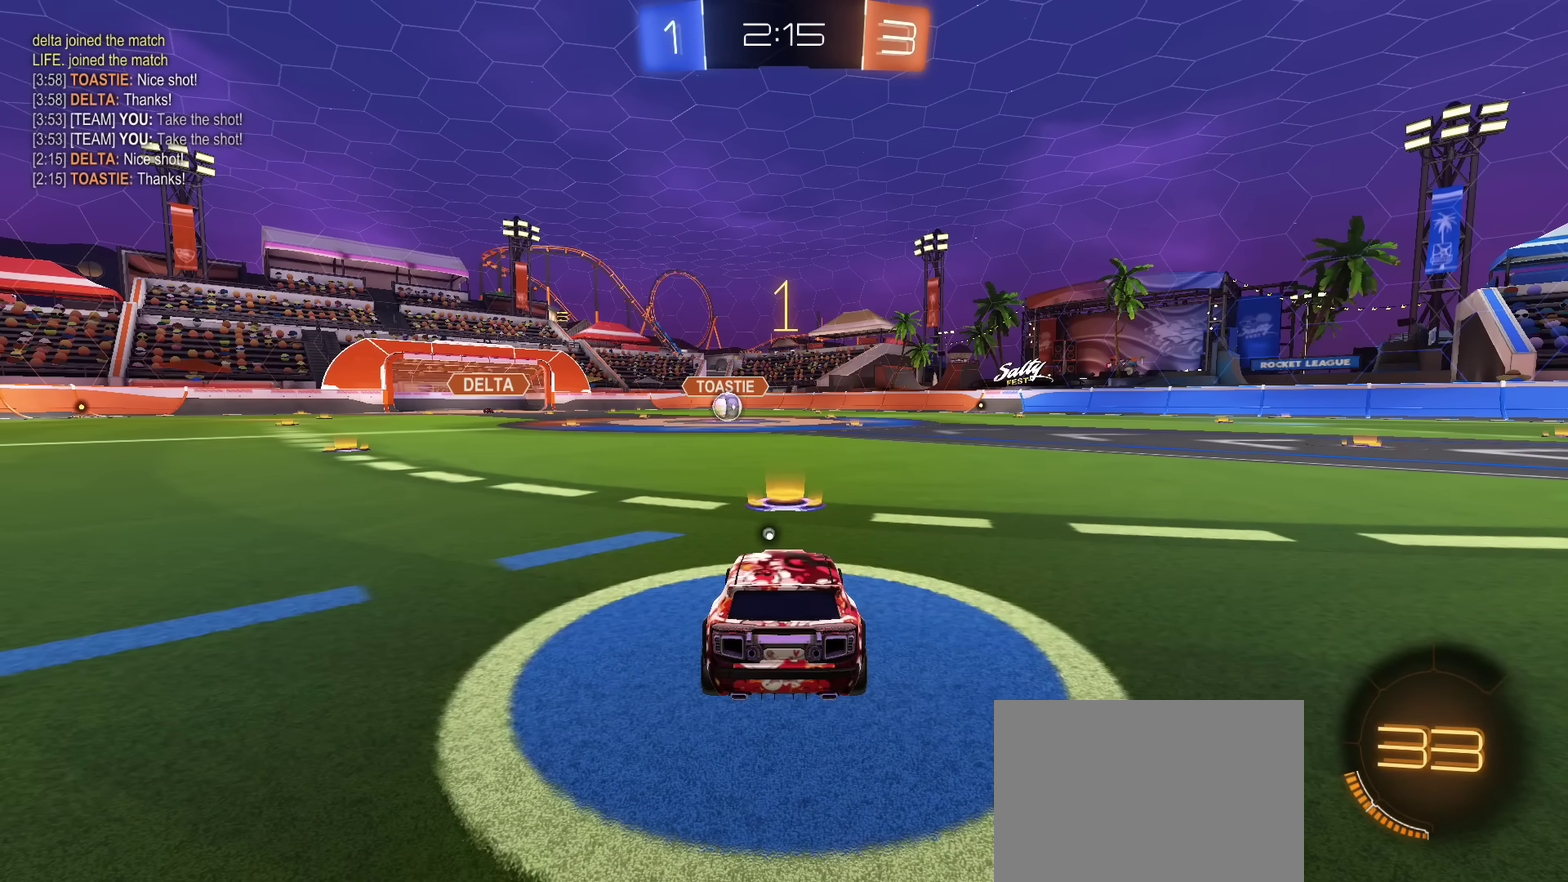
{"dt_ms": 600, "buttons": ["R2"], "left_stick": "down-left", "right_stick": "center"}
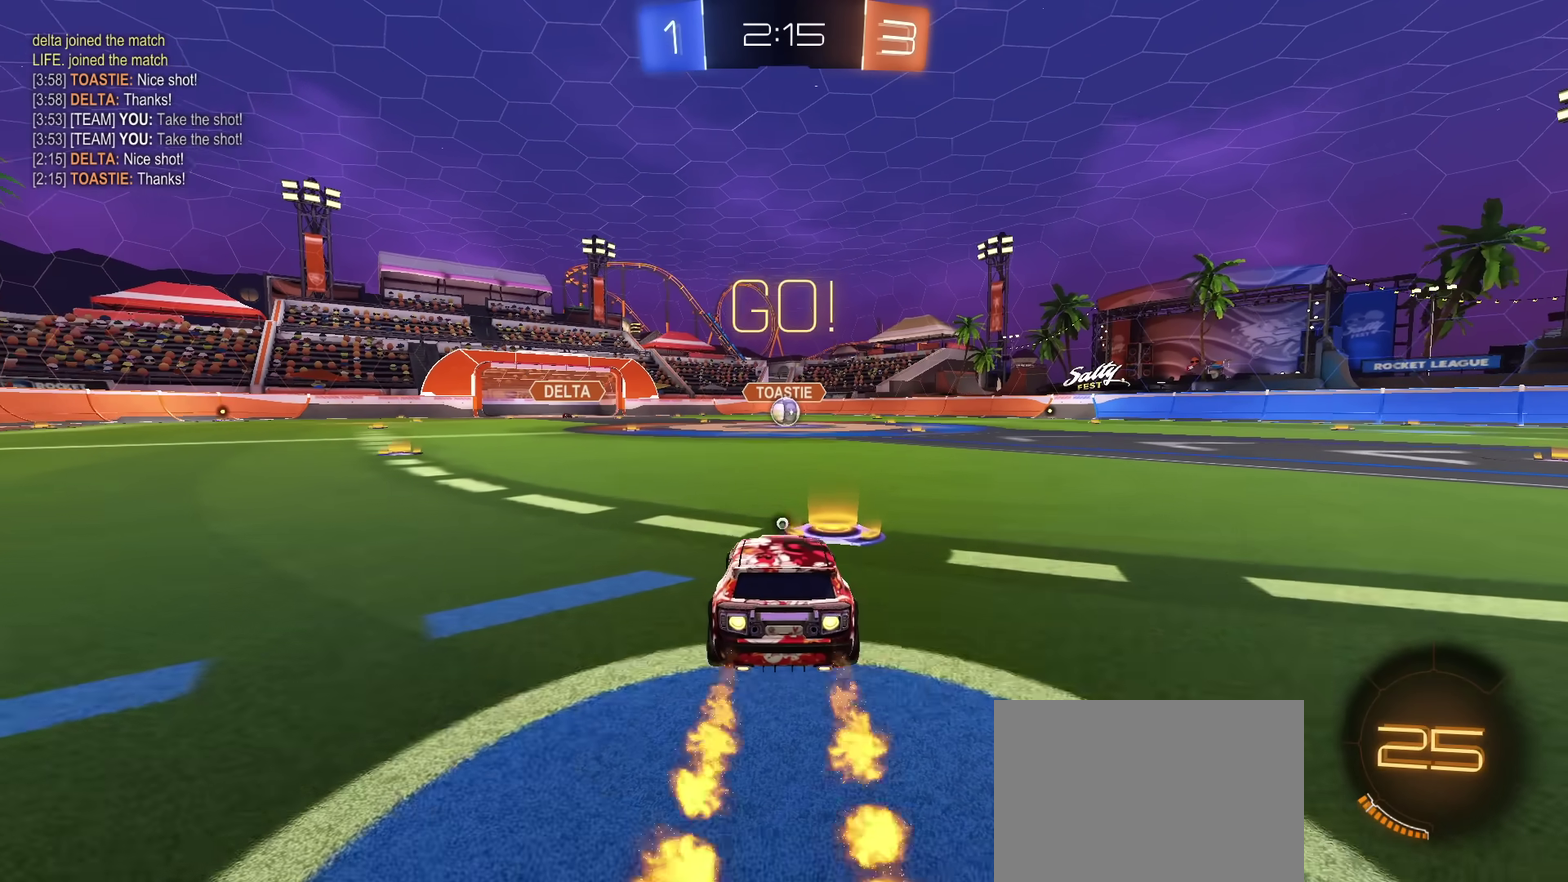
{"dt_ms": 401, "buttons": ["R2"], "left_stick": "down", "right_stick": "center"}
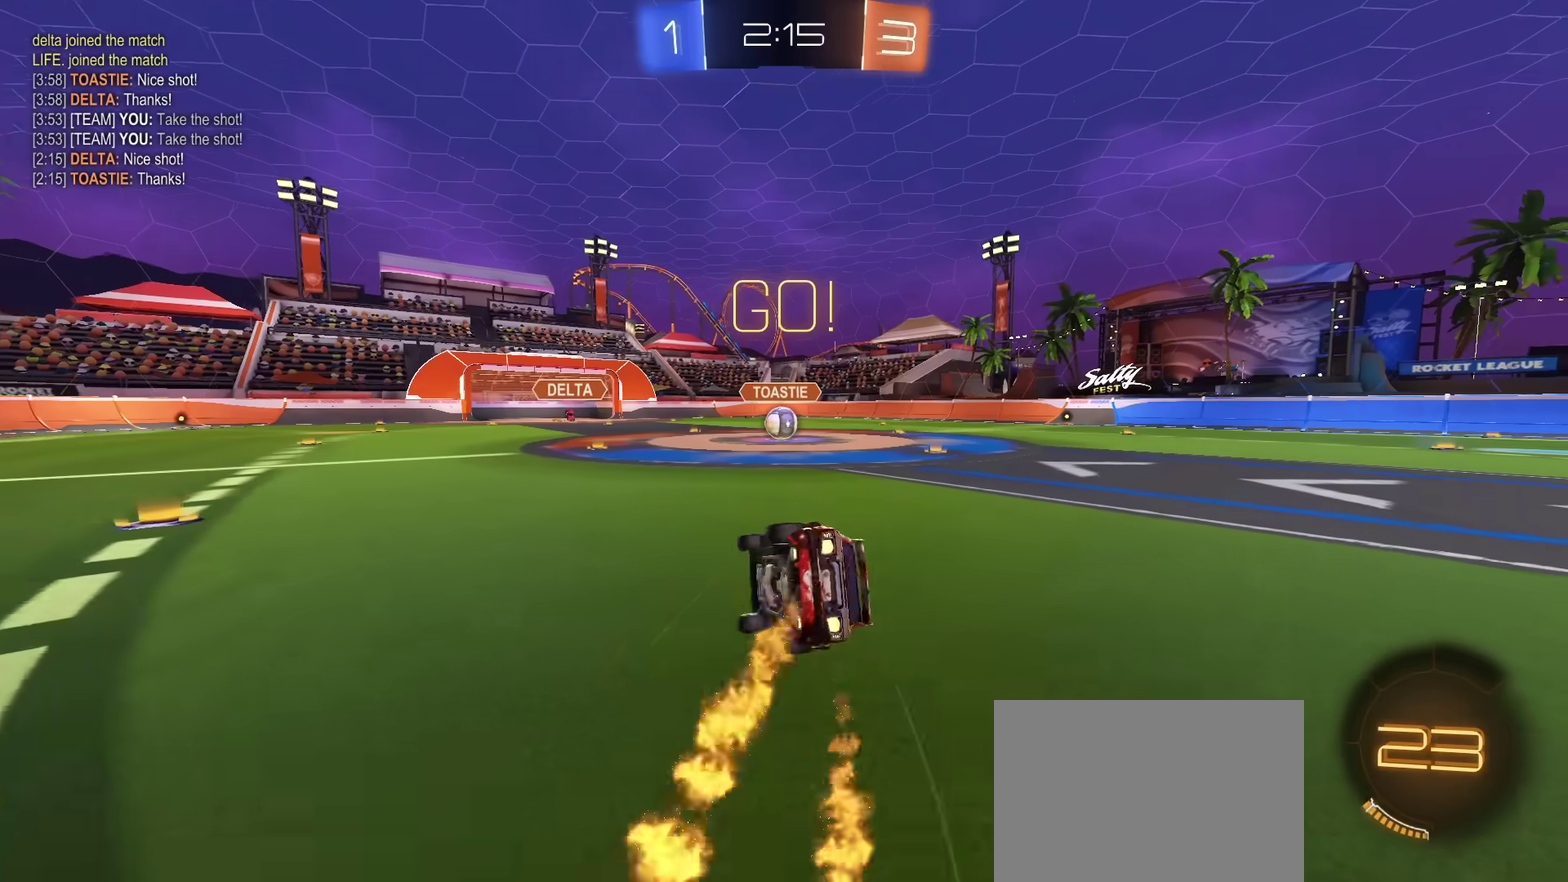
{"dt_ms": 500, "buttons": ["R2"], "left_stick": "down-right", "right_stick": "center", "events": [[233, "left_stick", "down-right"]]}
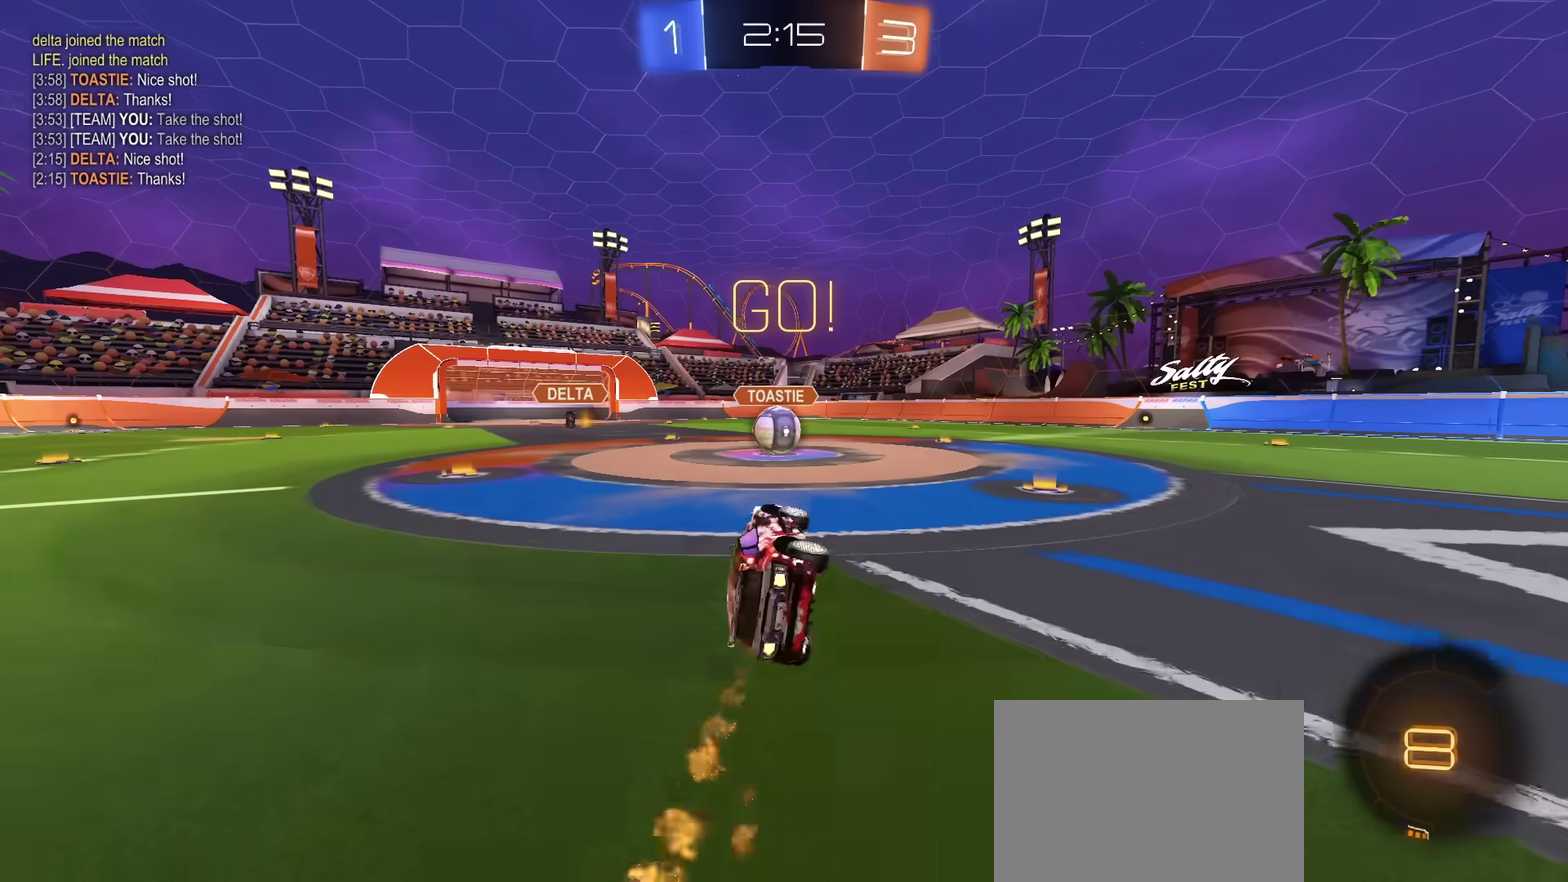
{"dt_ms": 501, "buttons": ["CROSS", "R2"], "left_stick": "up", "right_stick": "center", "events": [[50, "left_stick", "right"], [217, "left_stick", "center"], [334, "left_stick", "left"], [467, "CROSS", "down"], [501, "left_stick", "up"]]}
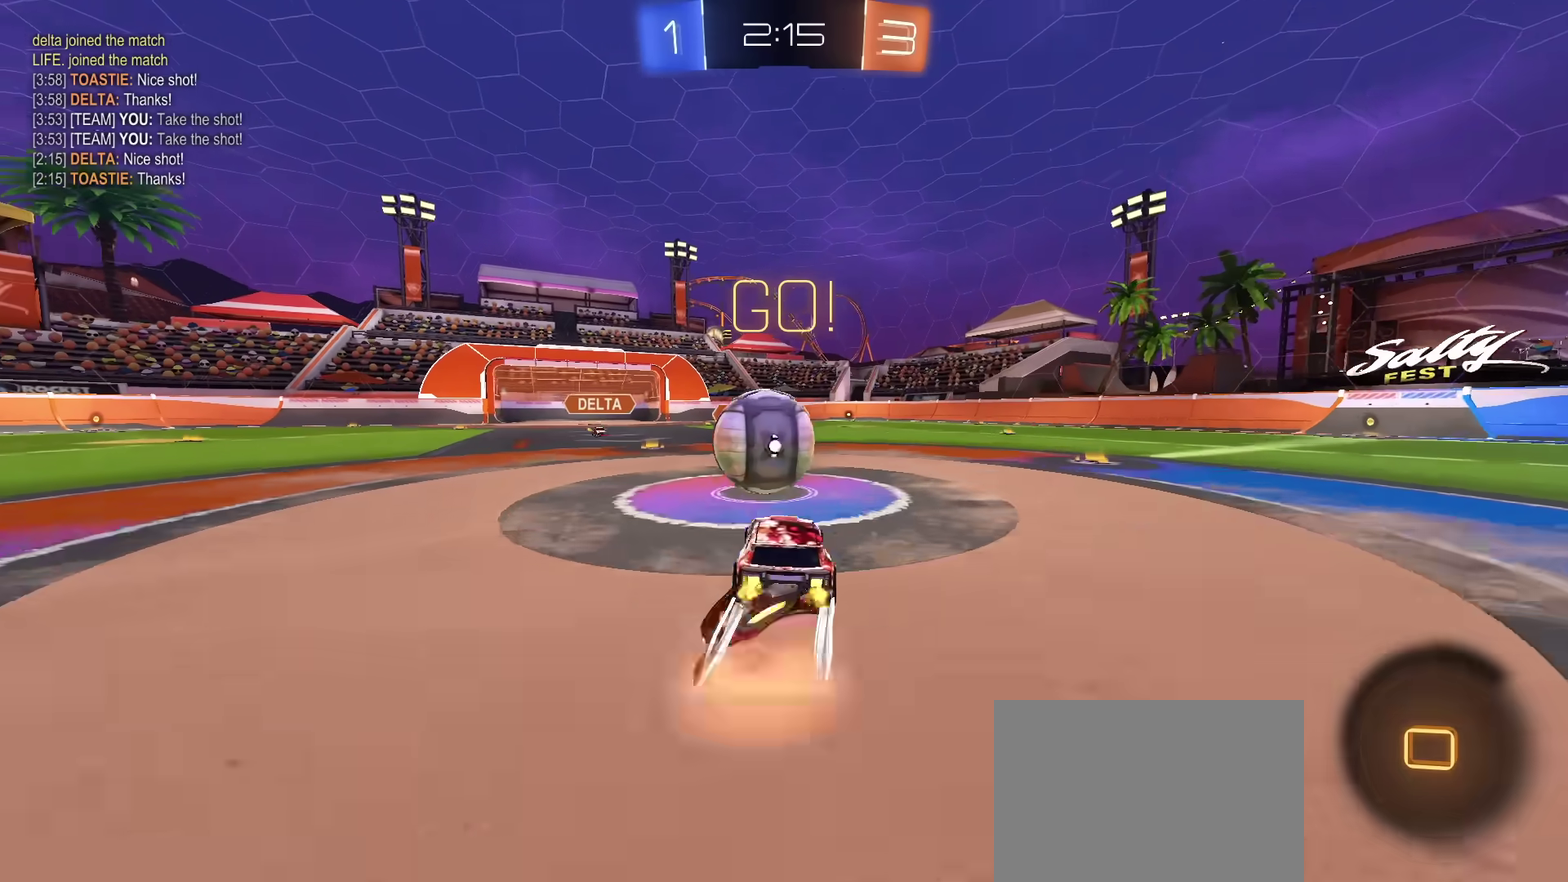
{"dt_ms": 300, "buttons": ["CROSS", "R2"], "left_stick": "down", "right_stick": "center", "events": [[66, "left_stick", "up-right"], [117, "CROSS", "up"], [183, "CROSS", "down"], [267, "left_stick", "down"]]}
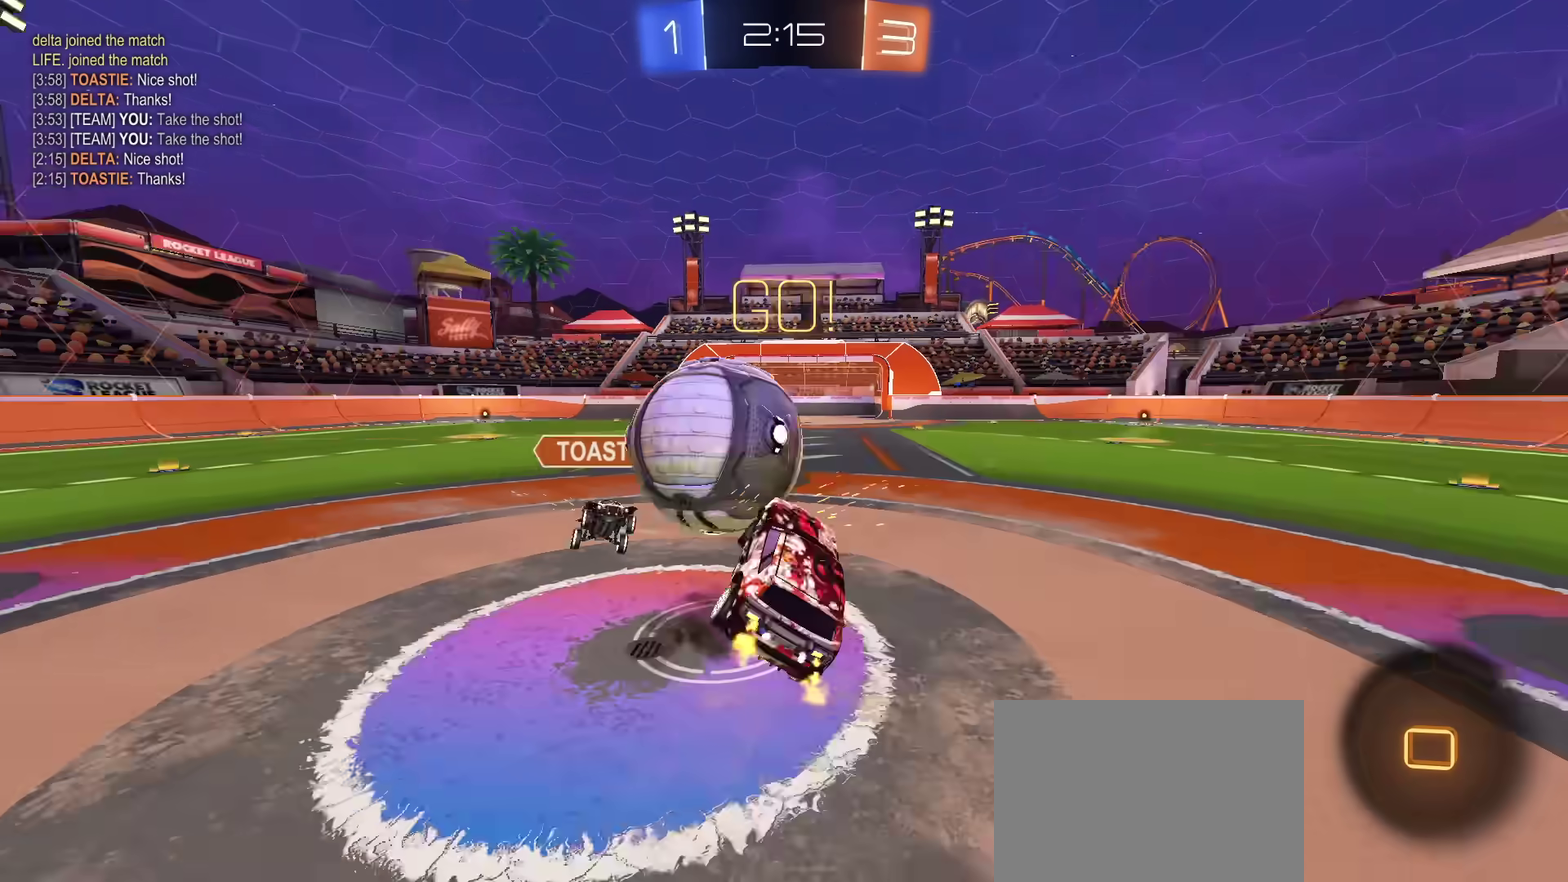
{"dt_ms": 801, "buttons": ["R2"], "left_stick": "up-right", "right_stick": "center", "events": [[184, "CROSS", "up"], [184, "R2", "up"], [367, "left_stick", "down-right"], [417, "left_stick", "right"], [467, "R2", "down"], [634, "left_stick", "up-right"]]}
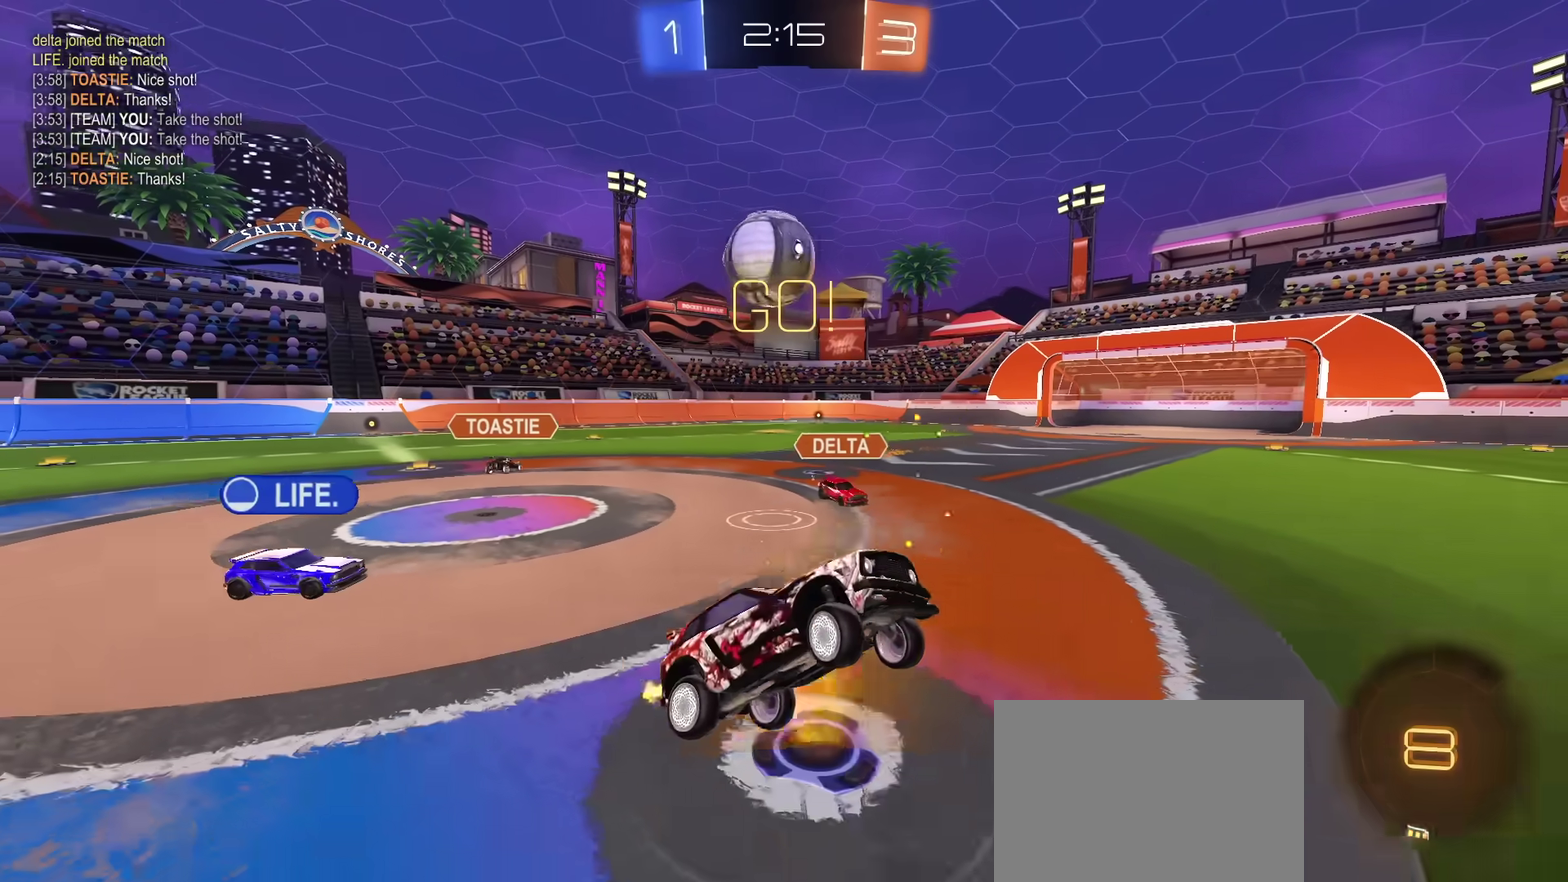
{"dt_ms": 400, "buttons": ["R2"], "left_stick": "center", "right_stick": "center", "events": [[83, "left_stick", "center"]]}
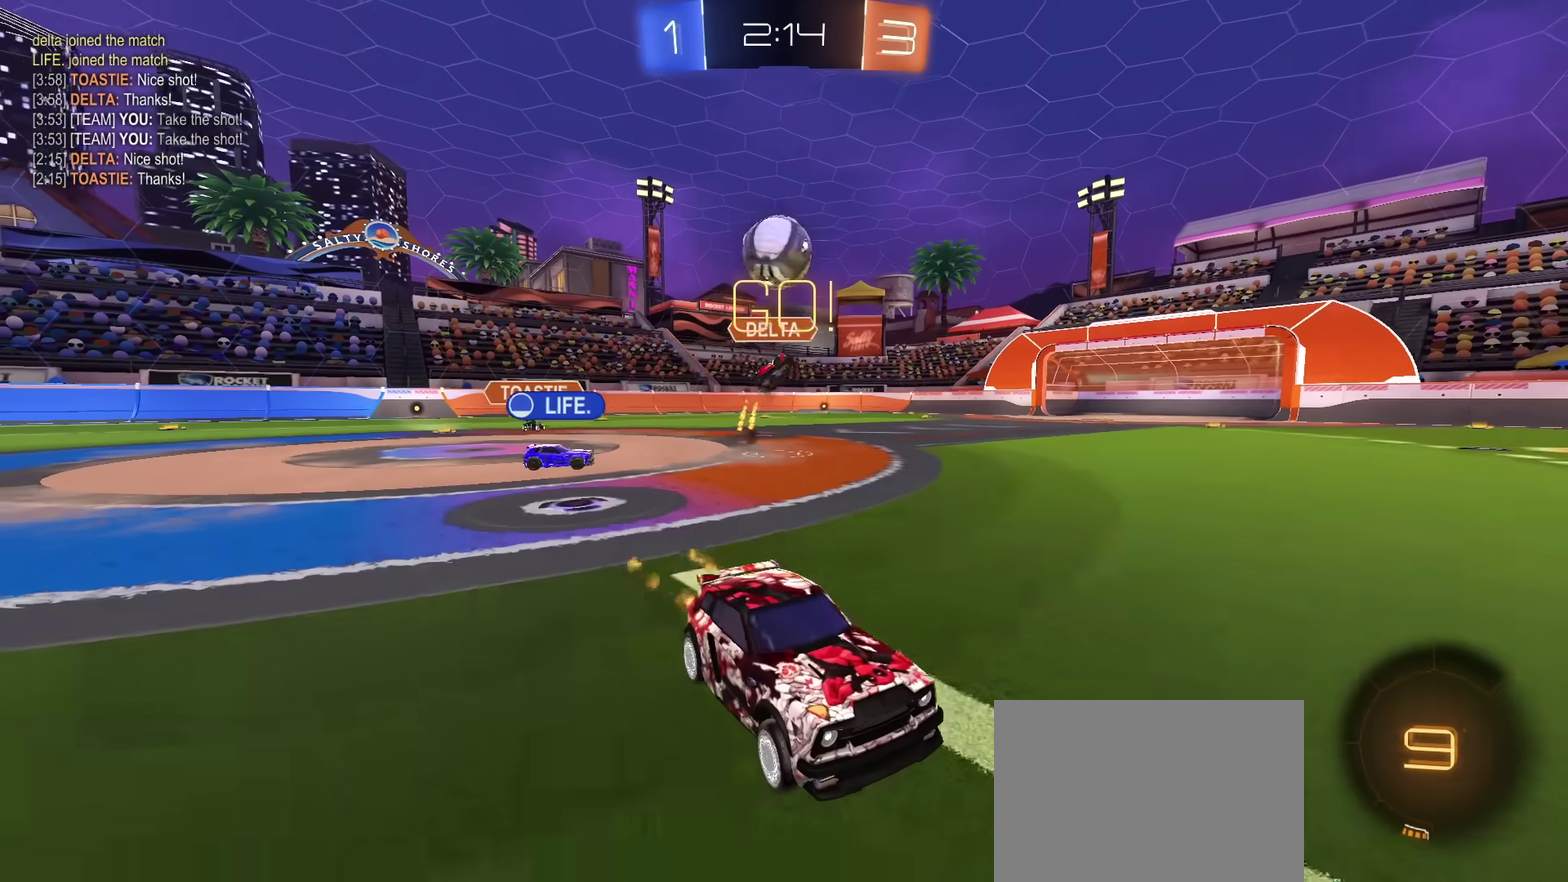
{"dt_ms": 301, "buttons": ["R2"], "left_stick": "center", "right_stick": "center", "events": []}
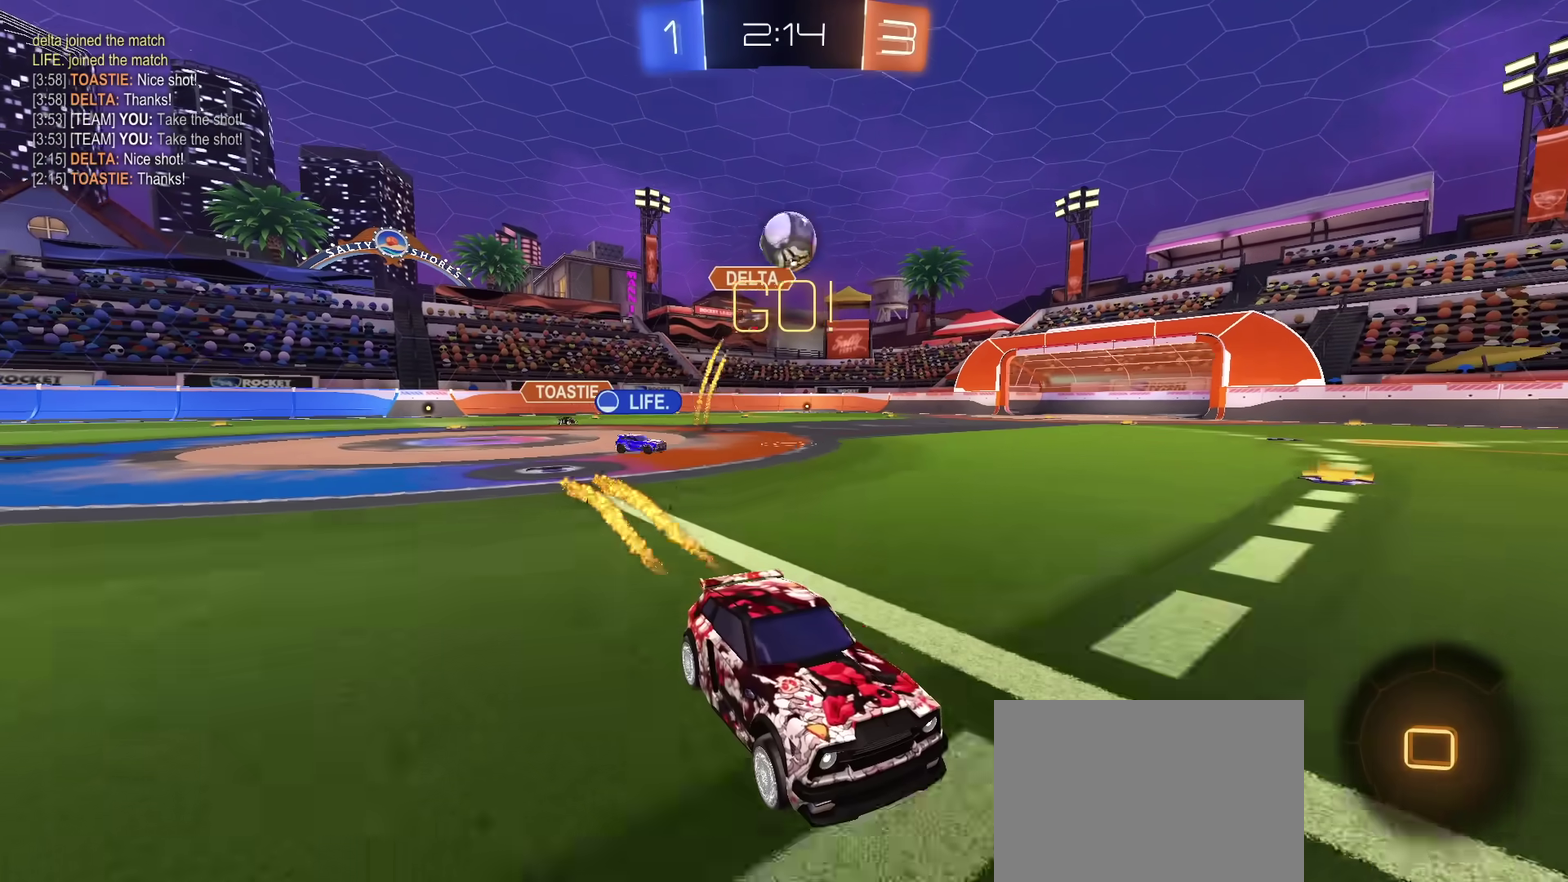
{"dt_ms": 800, "buttons": ["R2"], "left_stick": "center", "right_stick": "center", "events": [[133, "left_stick", "left"], [233, "left_stick", "center"], [333, "left_stick", "left"], [433, "left_stick", "center"], [684, "left_stick", "left"], [767, "left_stick", "center"]]}
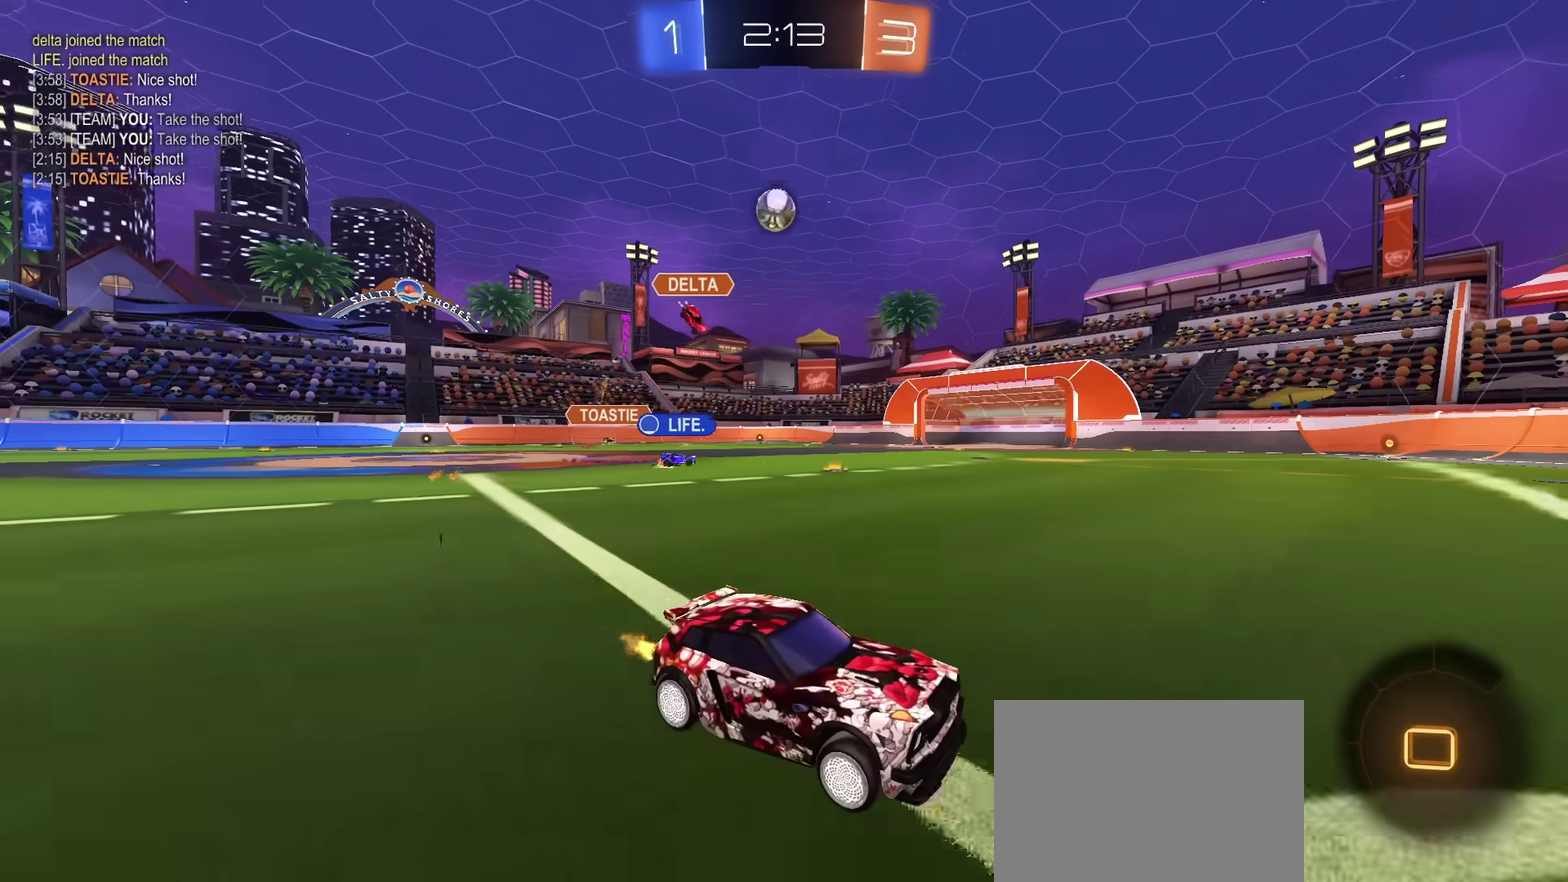
{"dt_ms": 401, "buttons": ["R2"], "left_stick": "center", "right_stick": "center", "events": [[184, "left_stick", "left"], [317, "left_stick", "center"]]}
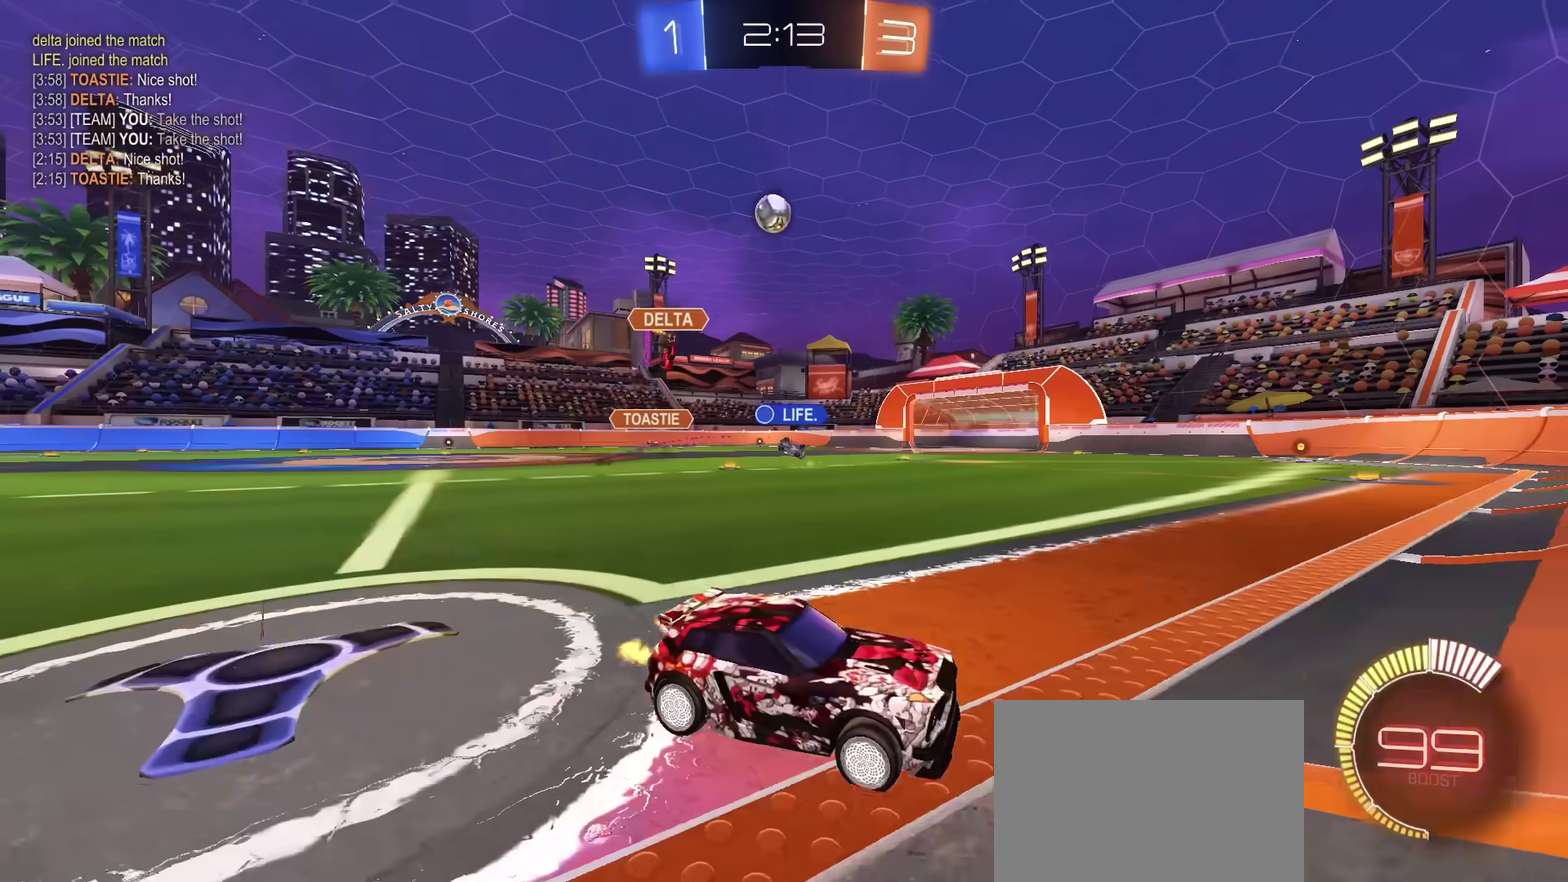
{"dt_ms": 400, "buttons": ["R2"], "left_stick": "left", "right_stick": "center", "events": [[250, "left_stick", "left"]]}
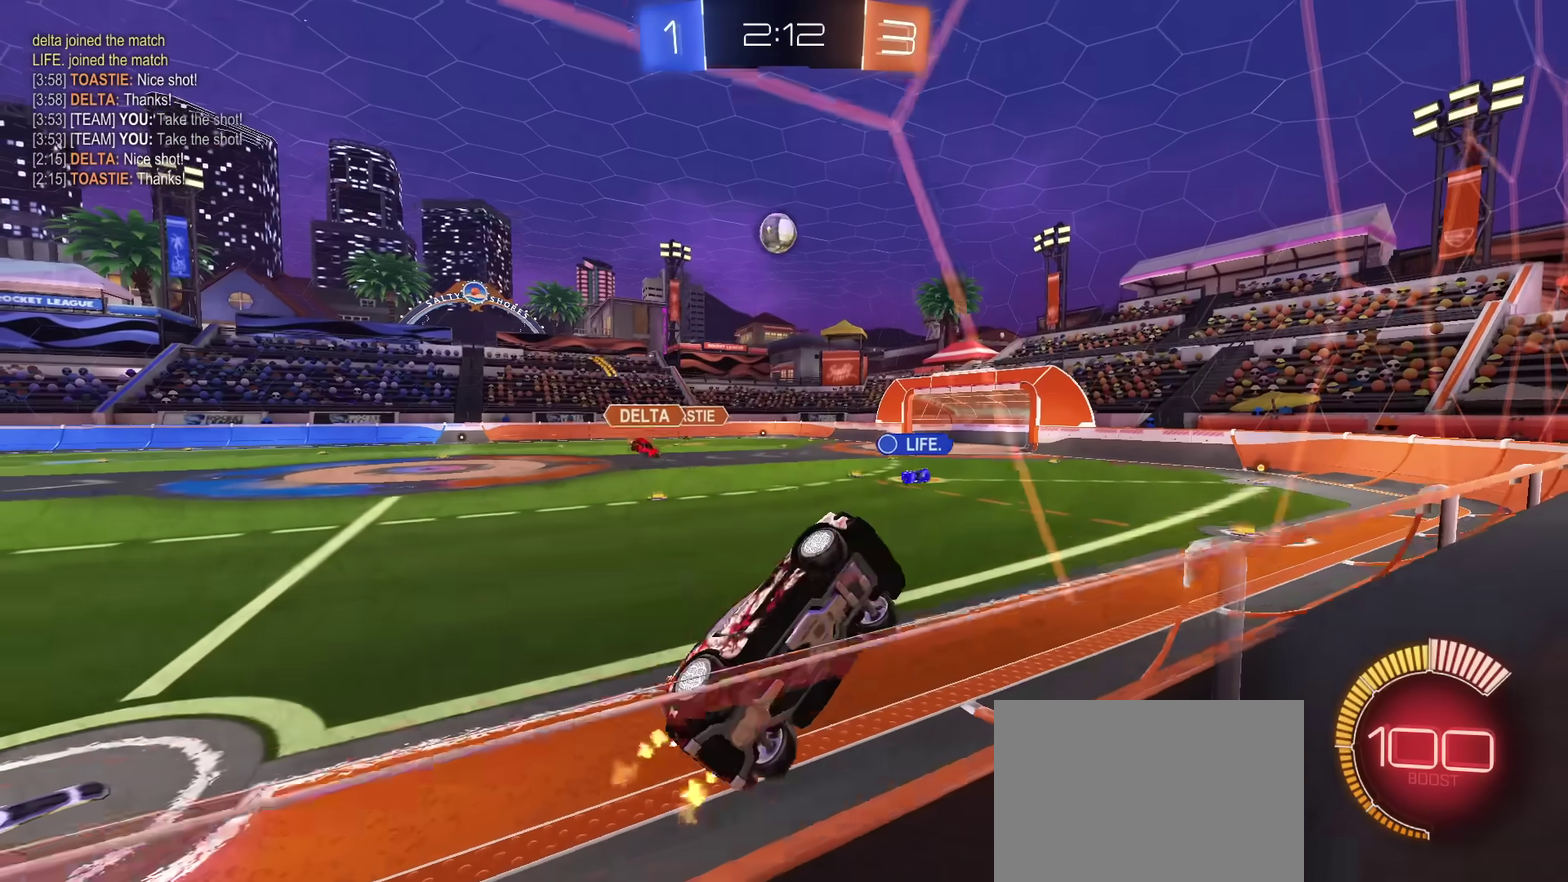
{"dt_ms": 801, "buttons": ["R2"], "left_stick": "left", "right_stick": "center", "events": [[300, "left_stick", "center"], [417, "left_stick", "left"]]}
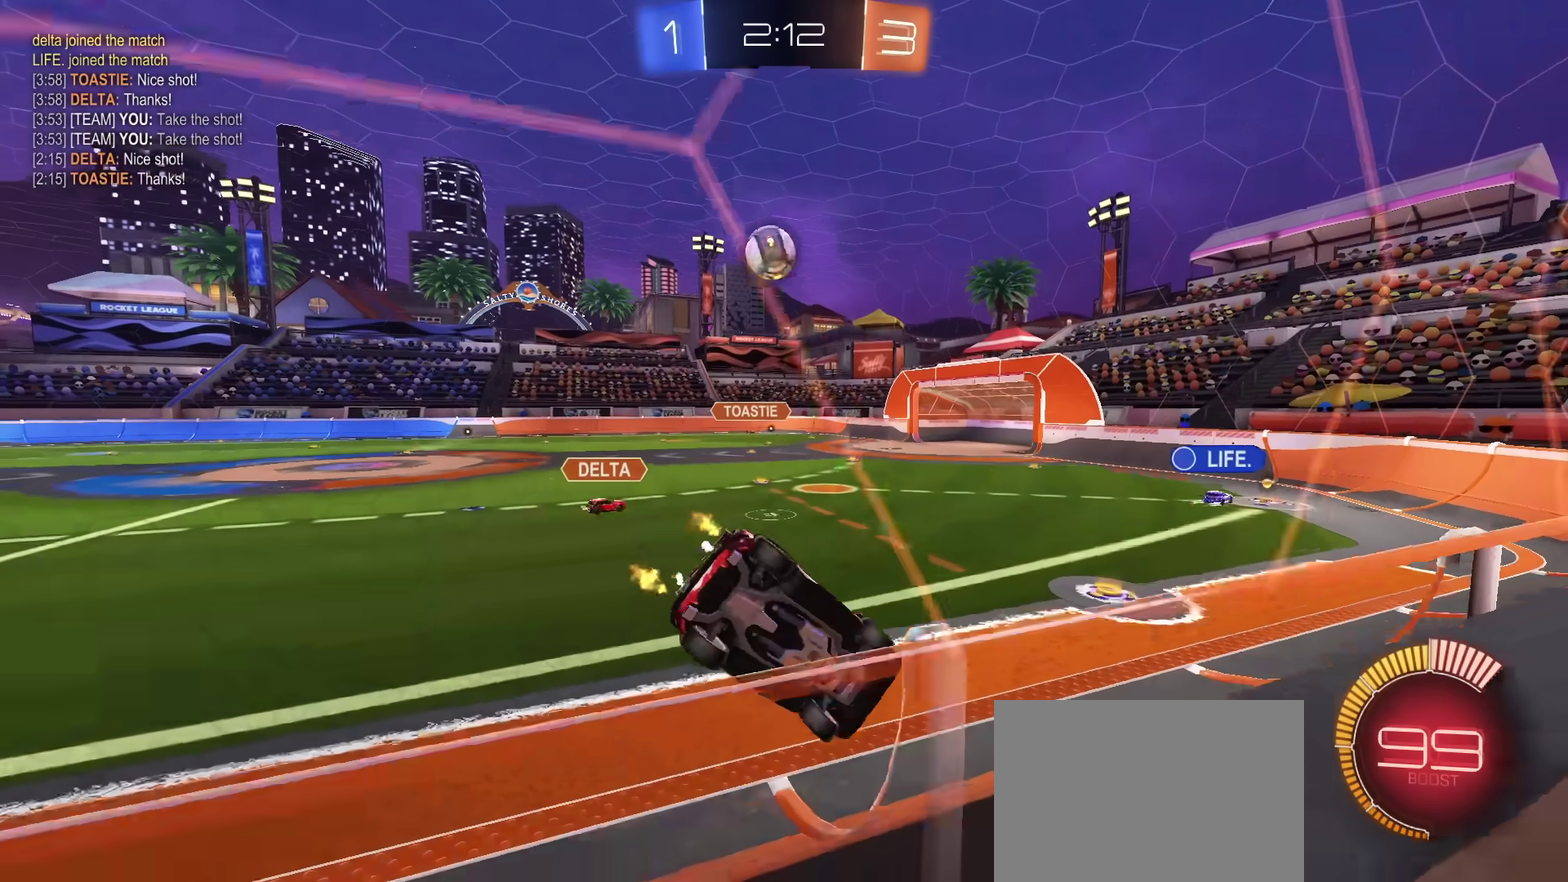
{"dt_ms": 300, "buttons": ["R2"], "left_stick": "center", "right_stick": "center", "events": [[33, "left_stick", "center"], [117, "L2", "down"], [133, "left_stick", "up-right"], [150, "R2", "up"], [267, "L2", "up"], [284, "left_stick", "center"], [300, "R2", "down"]]}
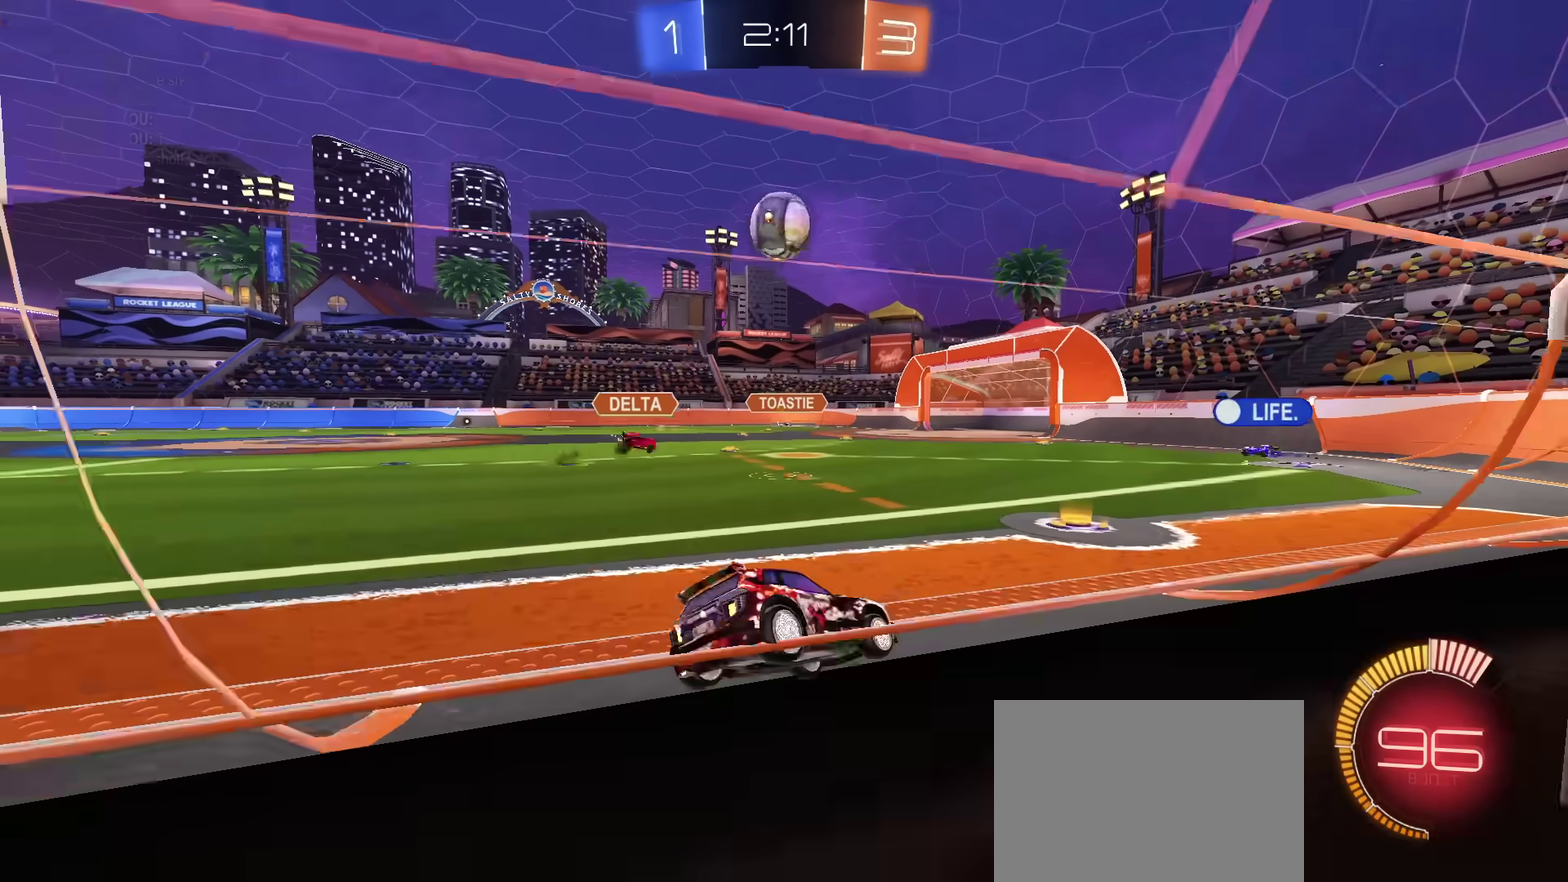
{"dt_ms": 401, "buttons": ["L2"], "left_stick": "center", "right_stick": "center", "events": [[301, "R2", "up"], [401, "L2", "down"]]}
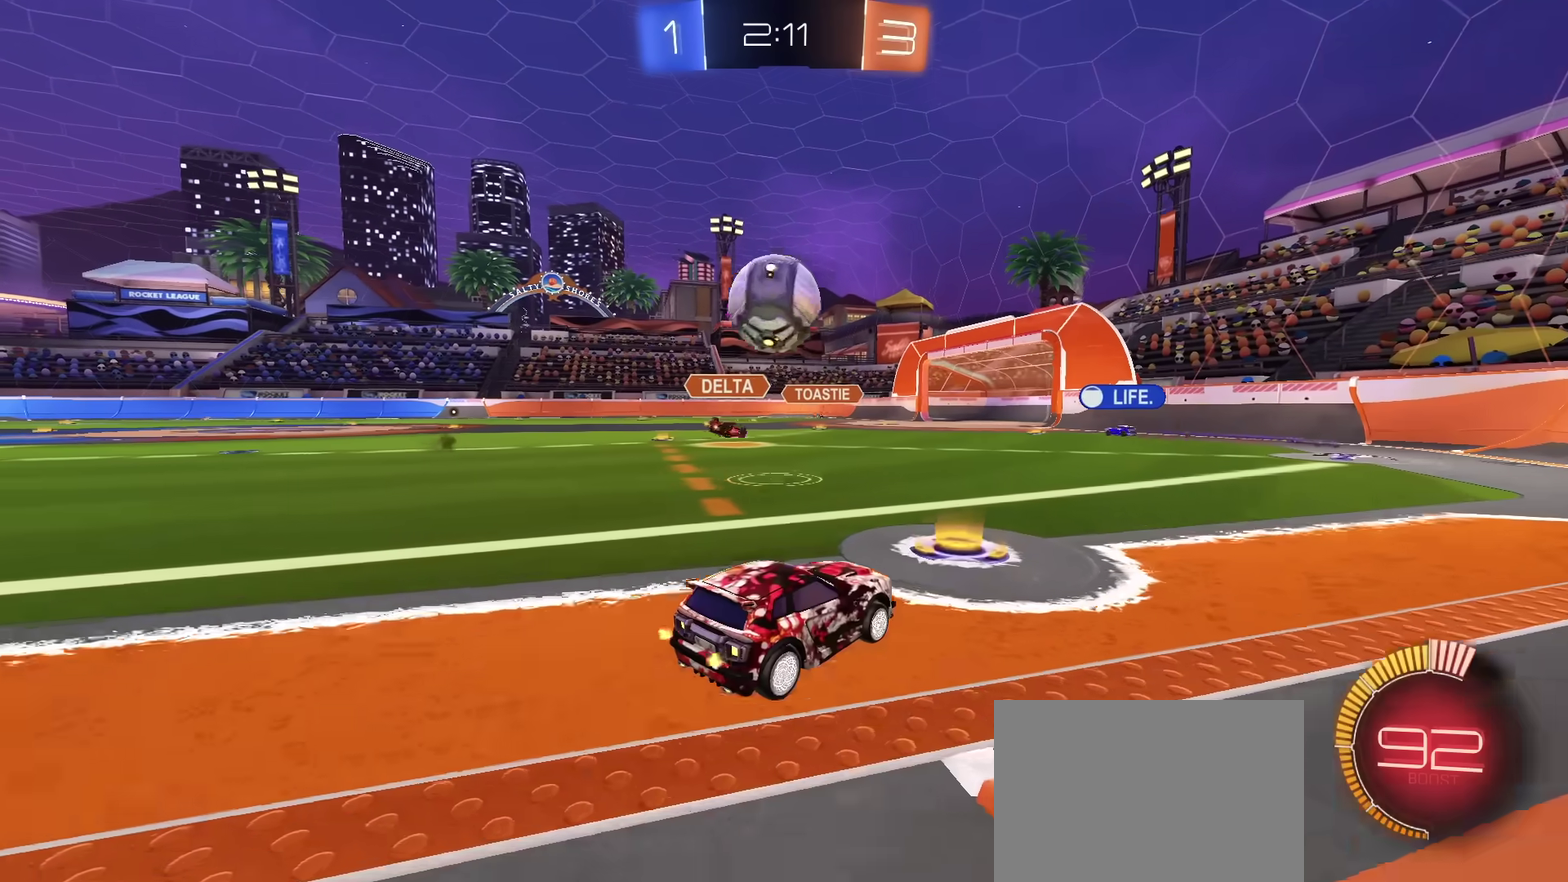
{"dt_ms": 800, "buttons": ["CROSS", "SQUARE", "R2"], "left_stick": "up", "right_stick": "center", "events": [[33, "left_stick", "left"], [66, "R2", "down"], [83, "CROSS", "down"], [100, "L2", "up"], [116, "left_stick", "down"], [217, "left_stick", "down-left"], [267, "CROSS", "up"], [267, "left_stick", "center"], [300, "R2", "up"], [350, "CROSS", "down"], [350, "R2", "down"], [400, "SQUARE", "down"], [417, "left_stick", "left"], [467, "left_stick", "up-left"], [550, "SQUARE", "up"], [600, "CROSS", "up"], [600, "left_stick", "up"], [734, "CROSS", "down"], [784, "SQUARE", "down"]]}
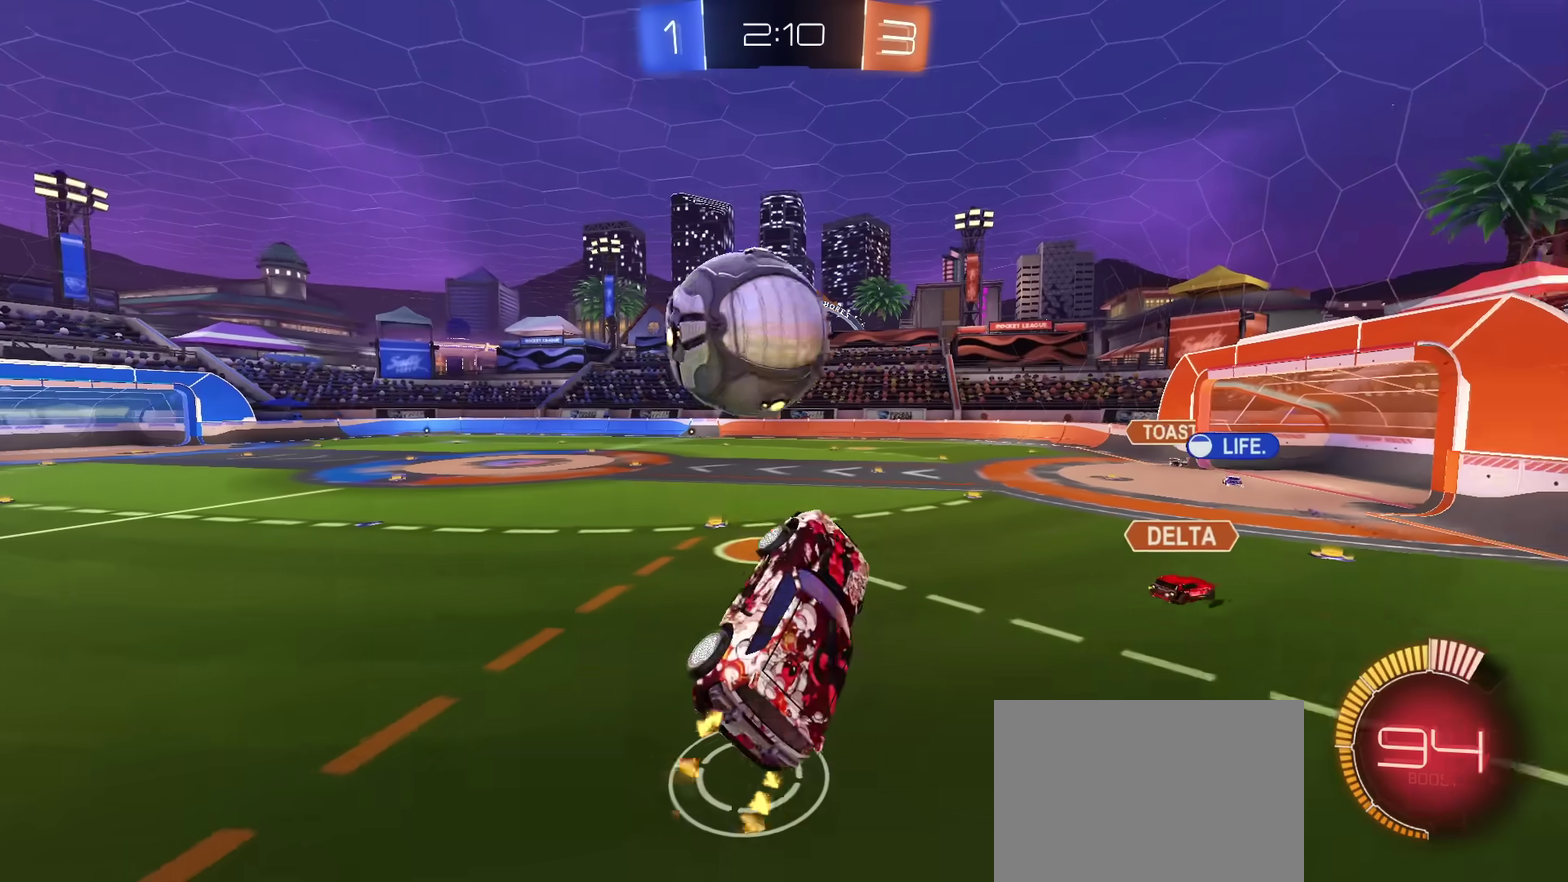
{"dt_ms": 301, "buttons": ["CROSS", "SQUARE", "R2"], "left_stick": "down-right", "right_stick": "center", "events": [[101, "left_stick", "up-right"], [184, "left_stick", "right"], [251, "left_stick", "down-right"]]}
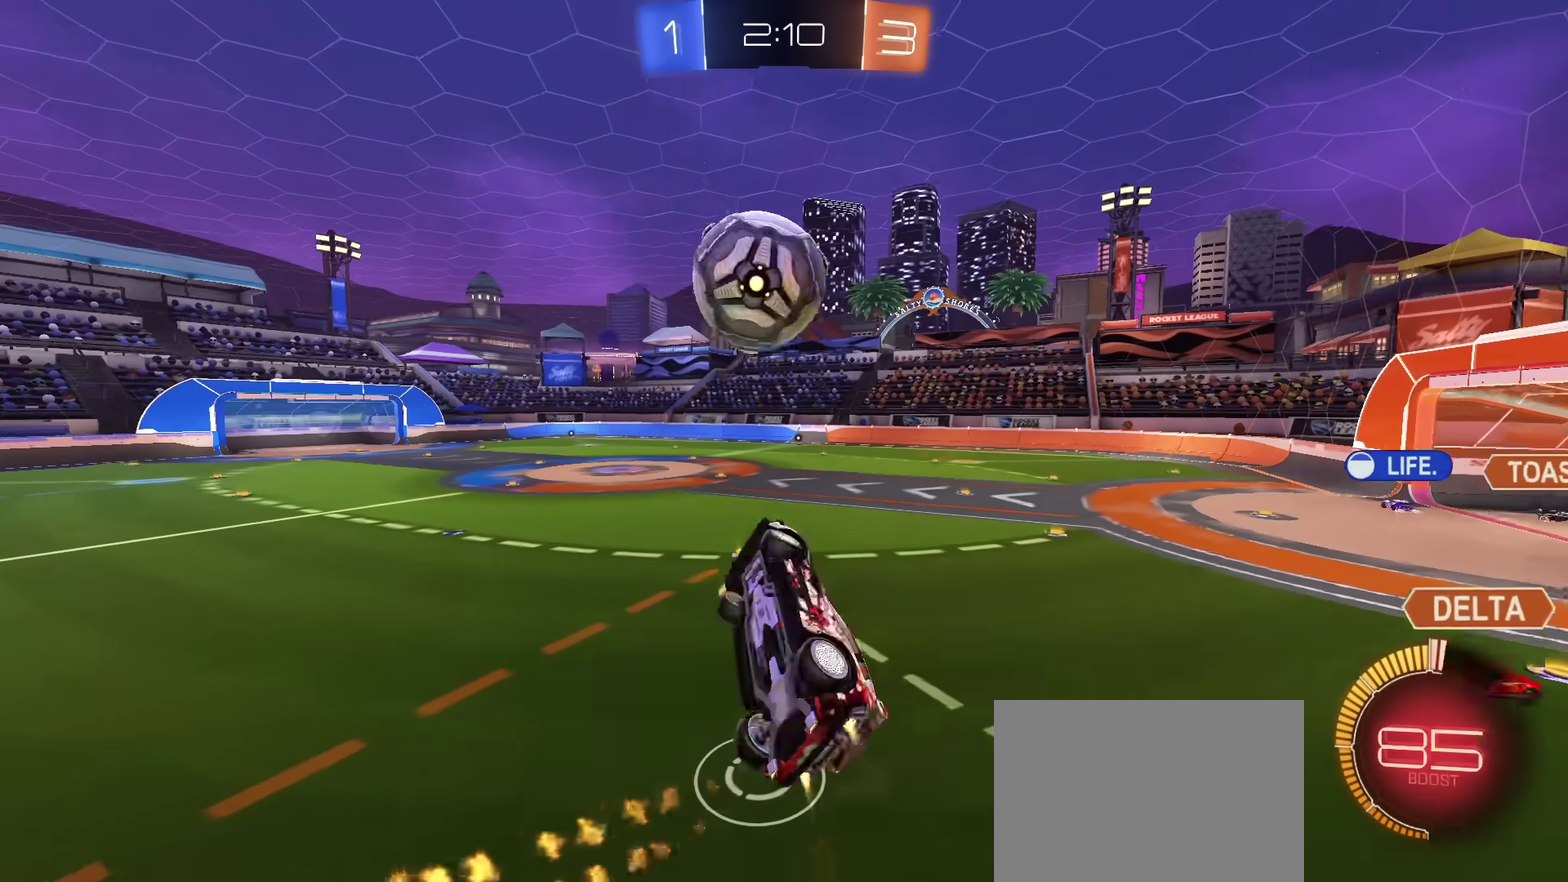
{"dt_ms": 500, "buttons": [], "left_stick": "left", "right_stick": "center", "events": [[133, "left_stick", "right"], [300, "left_stick", "center"], [333, "SQUARE", "up"], [400, "left_stick", "left"], [417, "CROSS", "up"], [484, "R2", "up"]]}